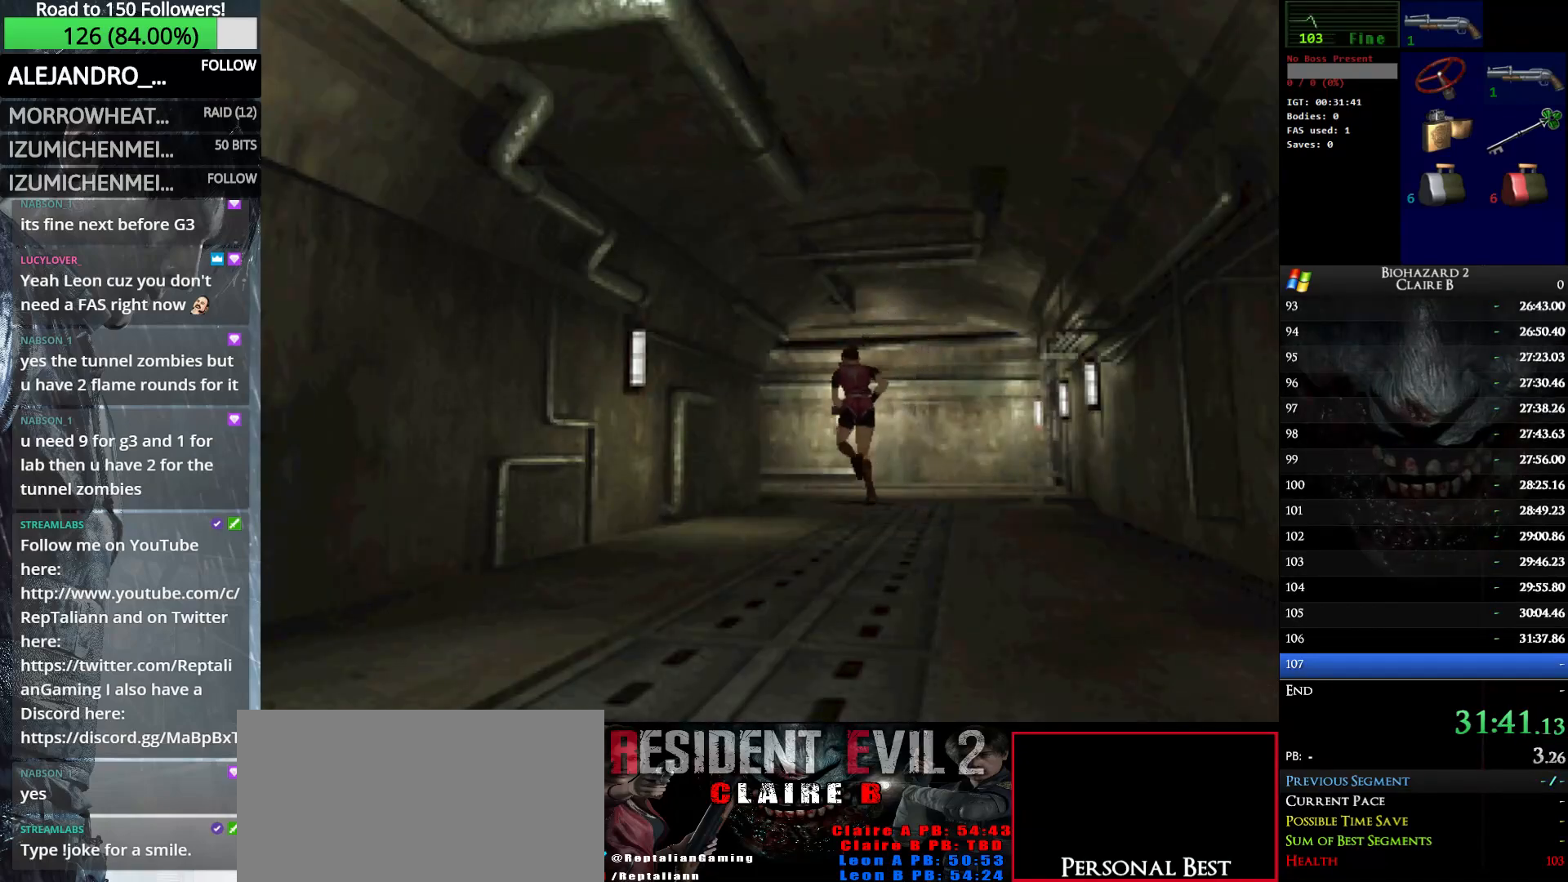
Gameplay with keyboard; each line is a JSON object with the keys held at the frame after it. "events" lists presses ("down") and releases ("up") of "down", "e", "left", "q", "return", "right", "shift_l", "shift_r", "up" and "w" between this image and that frame as [ms after this image, input, new state], when the widget could be followed in between. No other keys are recorded. Mouse input is not recorded.
{"keys": ["left", "up", "w"], "events": [[350, "left", "down"]]}
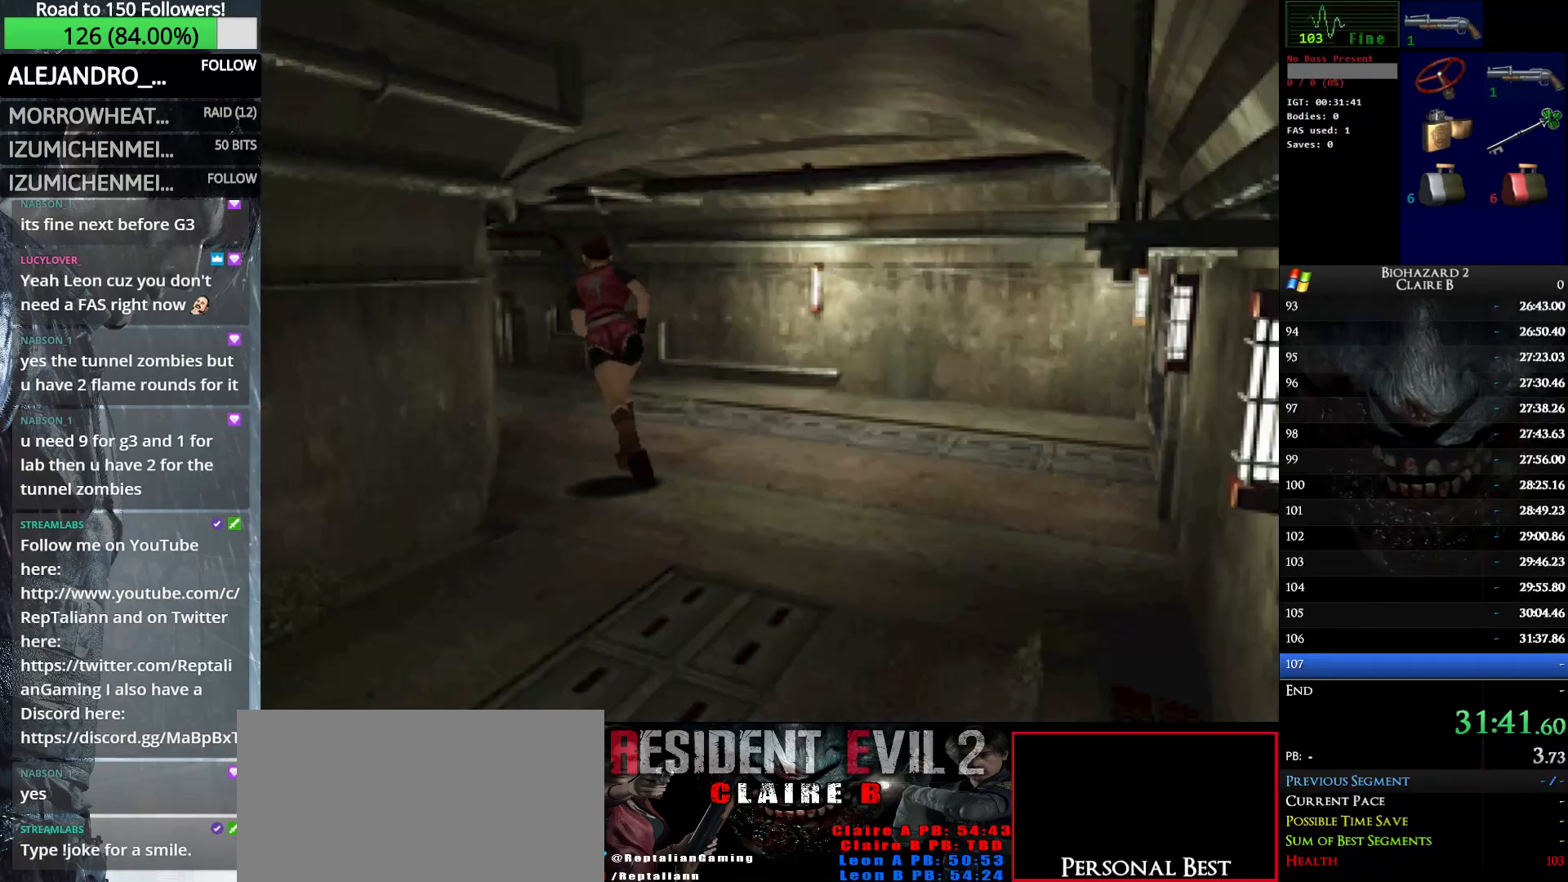
{"keys": ["up", "w"], "events": [[233, "left", "up"]]}
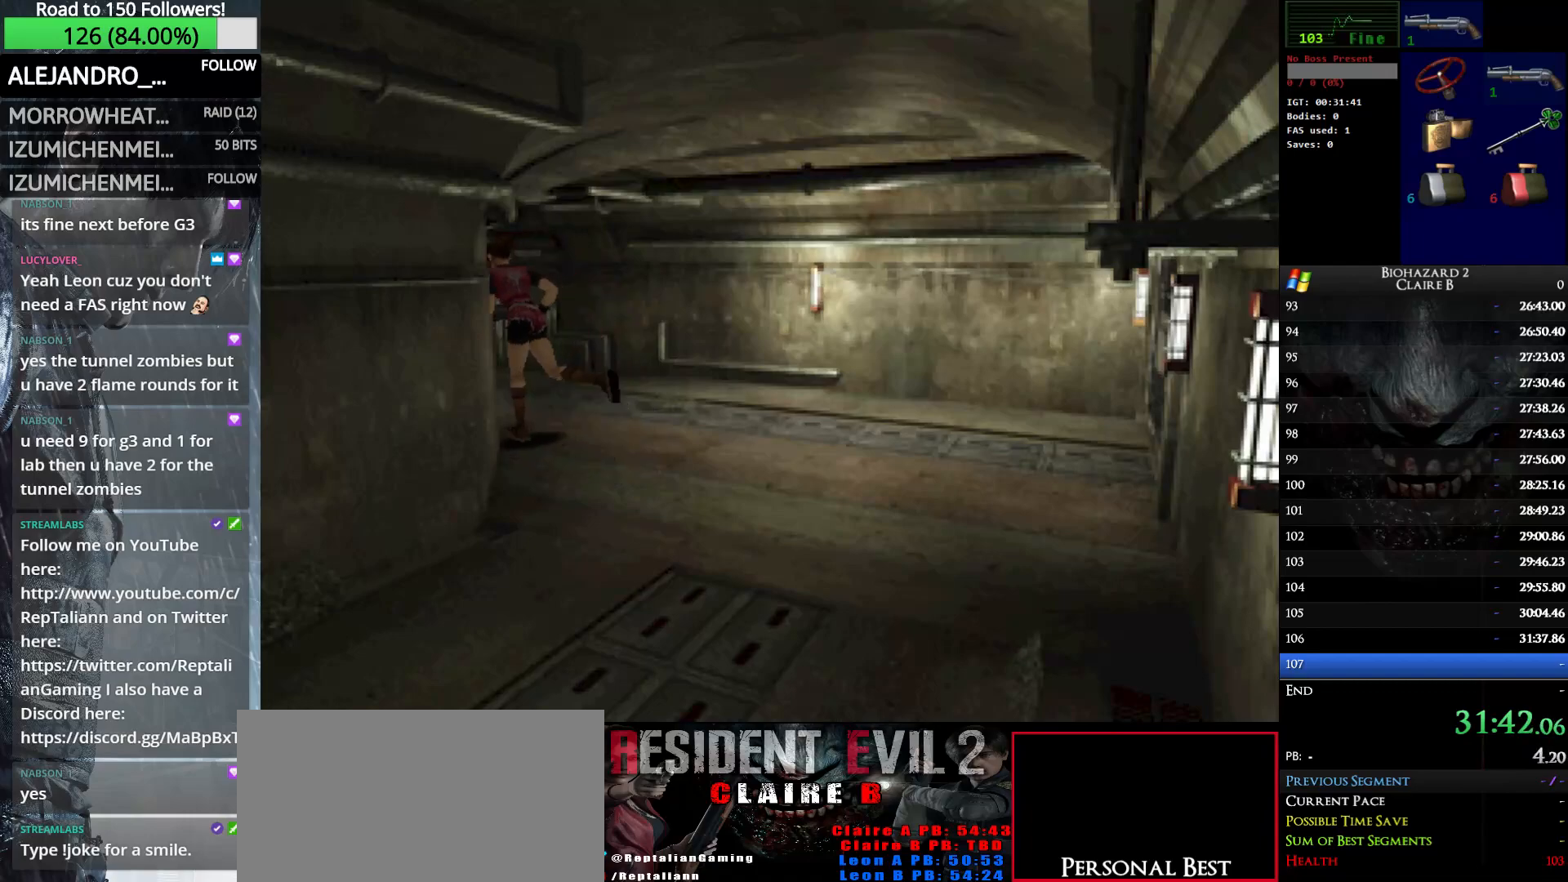
{"keys": ["up", "w"], "events": [[283, "left", "down"], [383, "left", "up"]]}
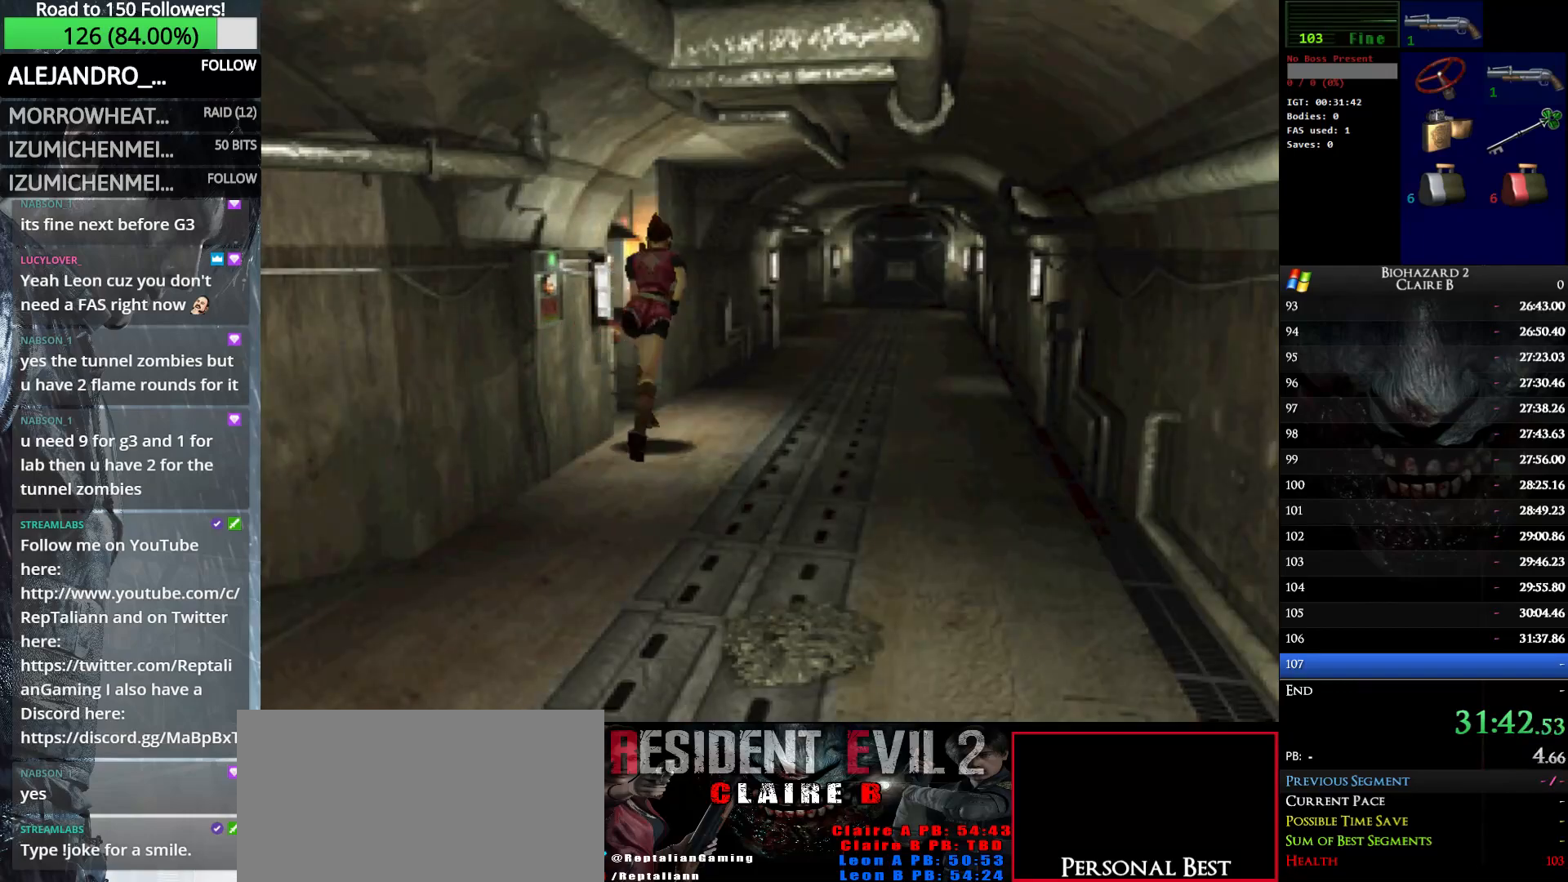
{"keys": ["up", "w"], "events": [[350, "right", "down"], [400, "right", "up"]]}
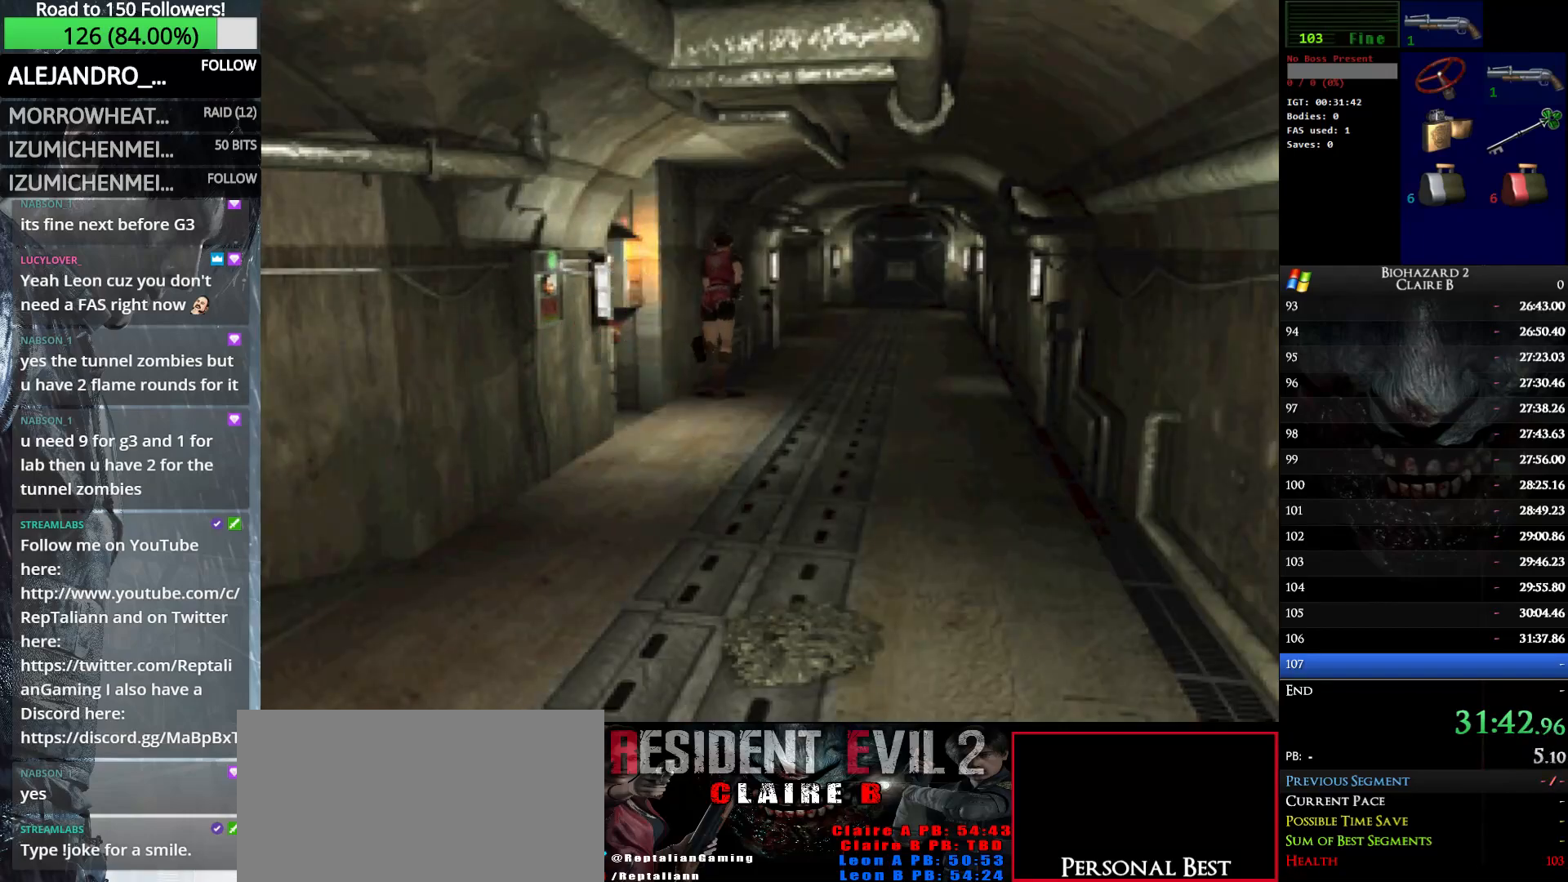
{"keys": ["up", "w"], "events": []}
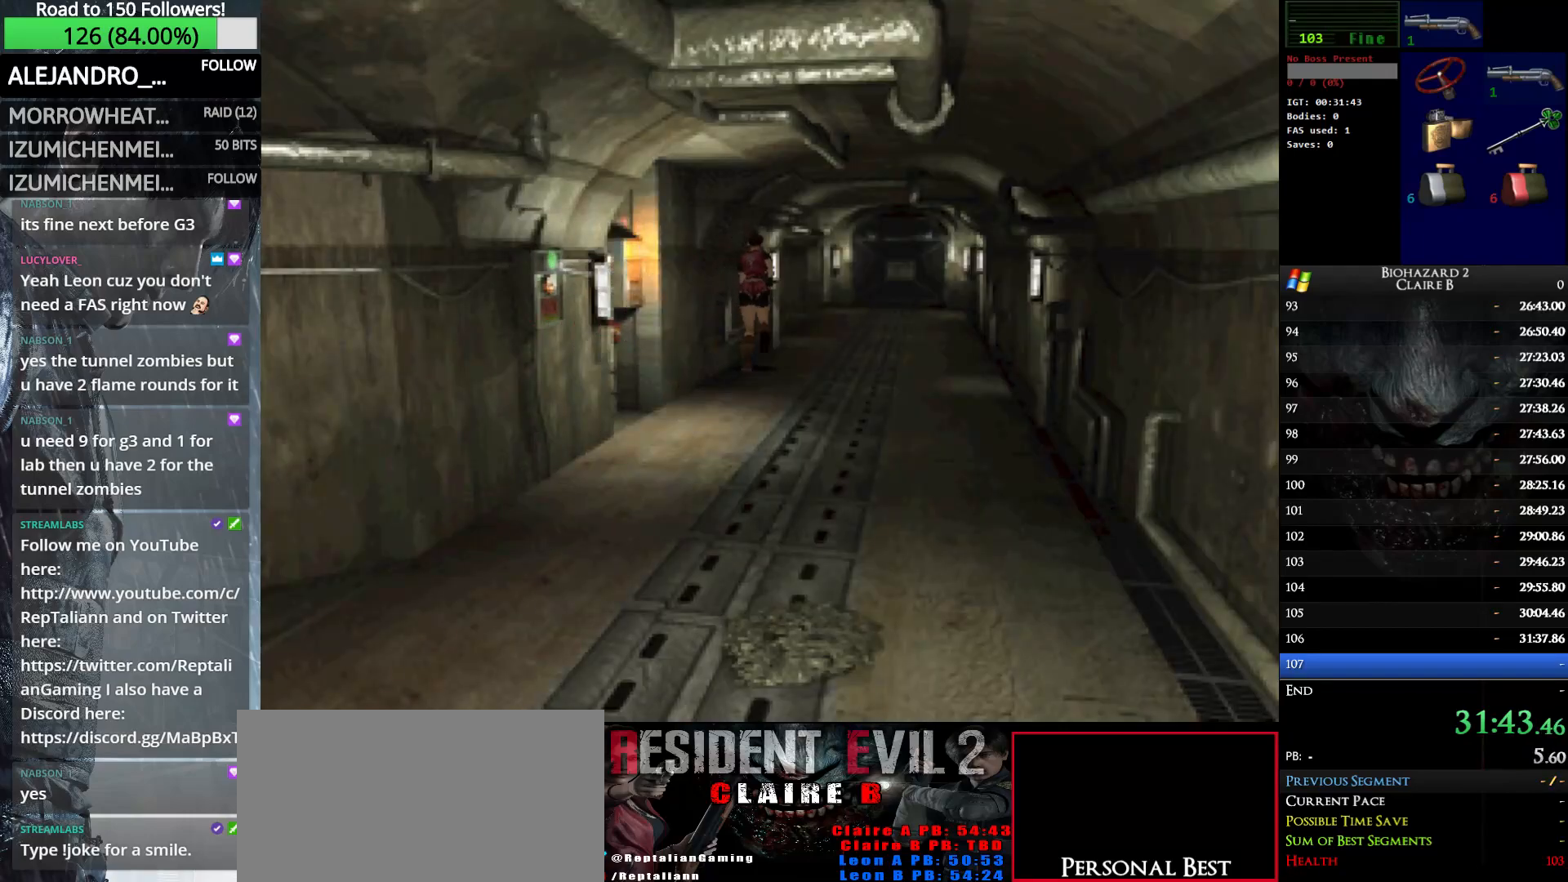
{"keys": ["up", "w"], "events": []}
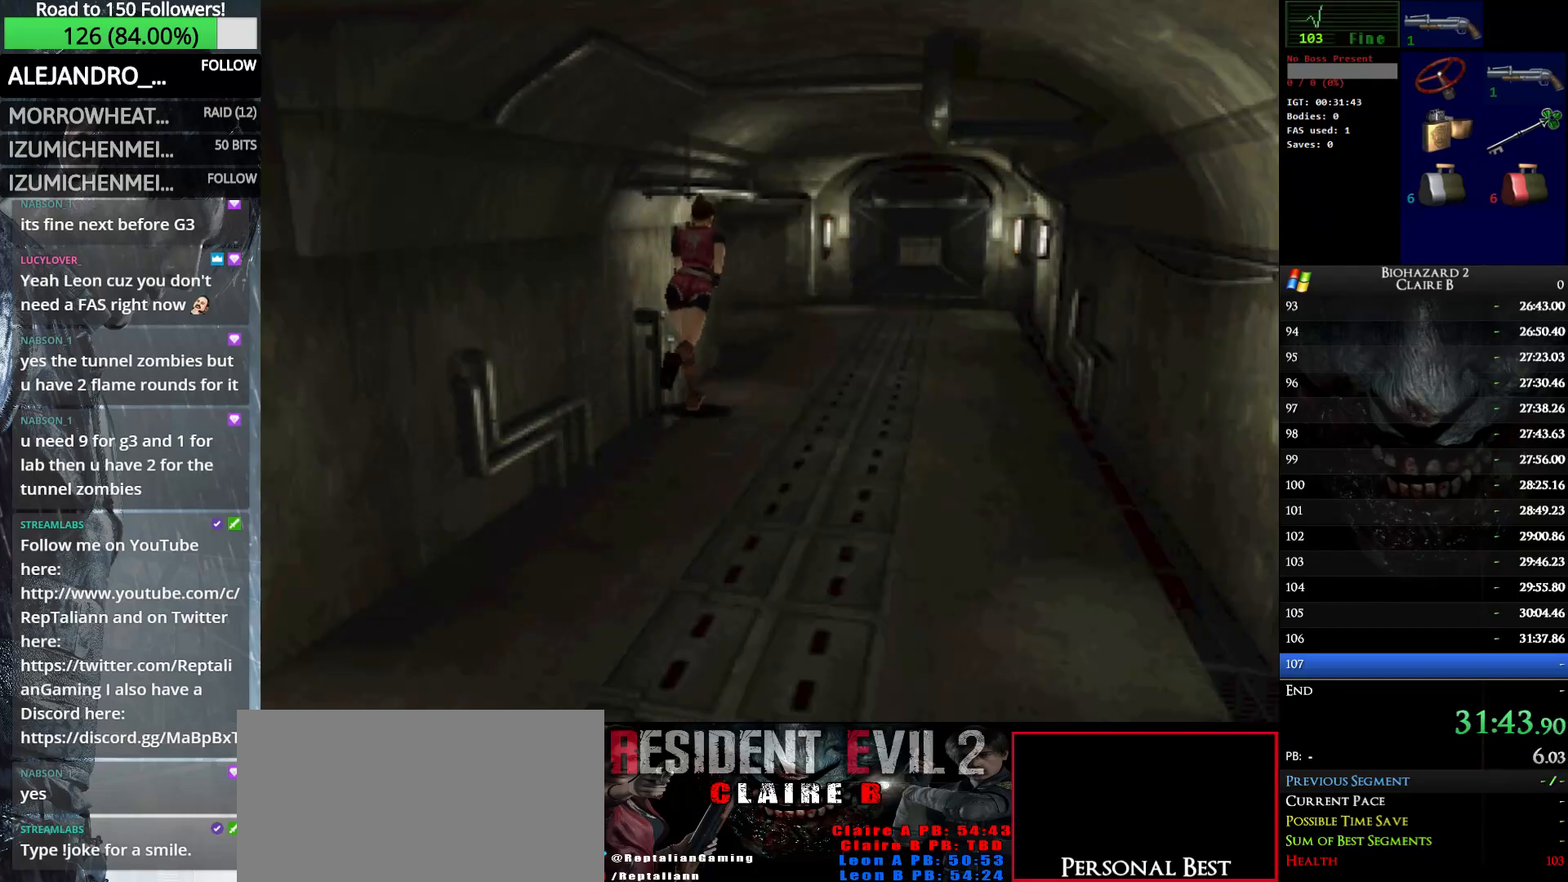
{"keys": ["left", "up", "w"], "events": [[450, "left", "down"]]}
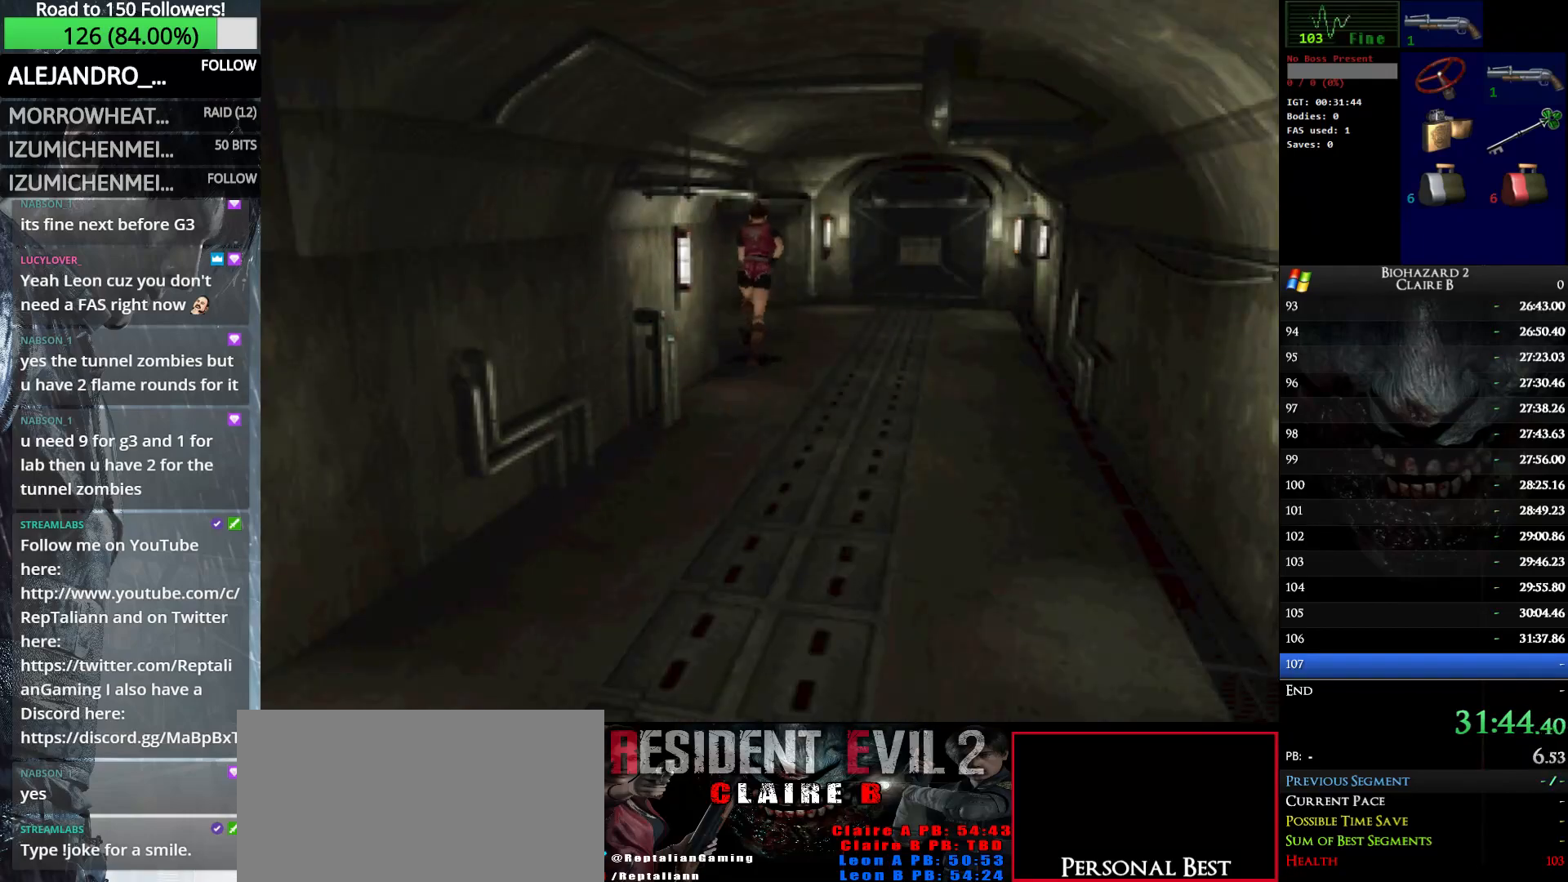
{"keys": ["left", "up", "w"], "events": [[183, "left", "up"], [283, "left", "down"]]}
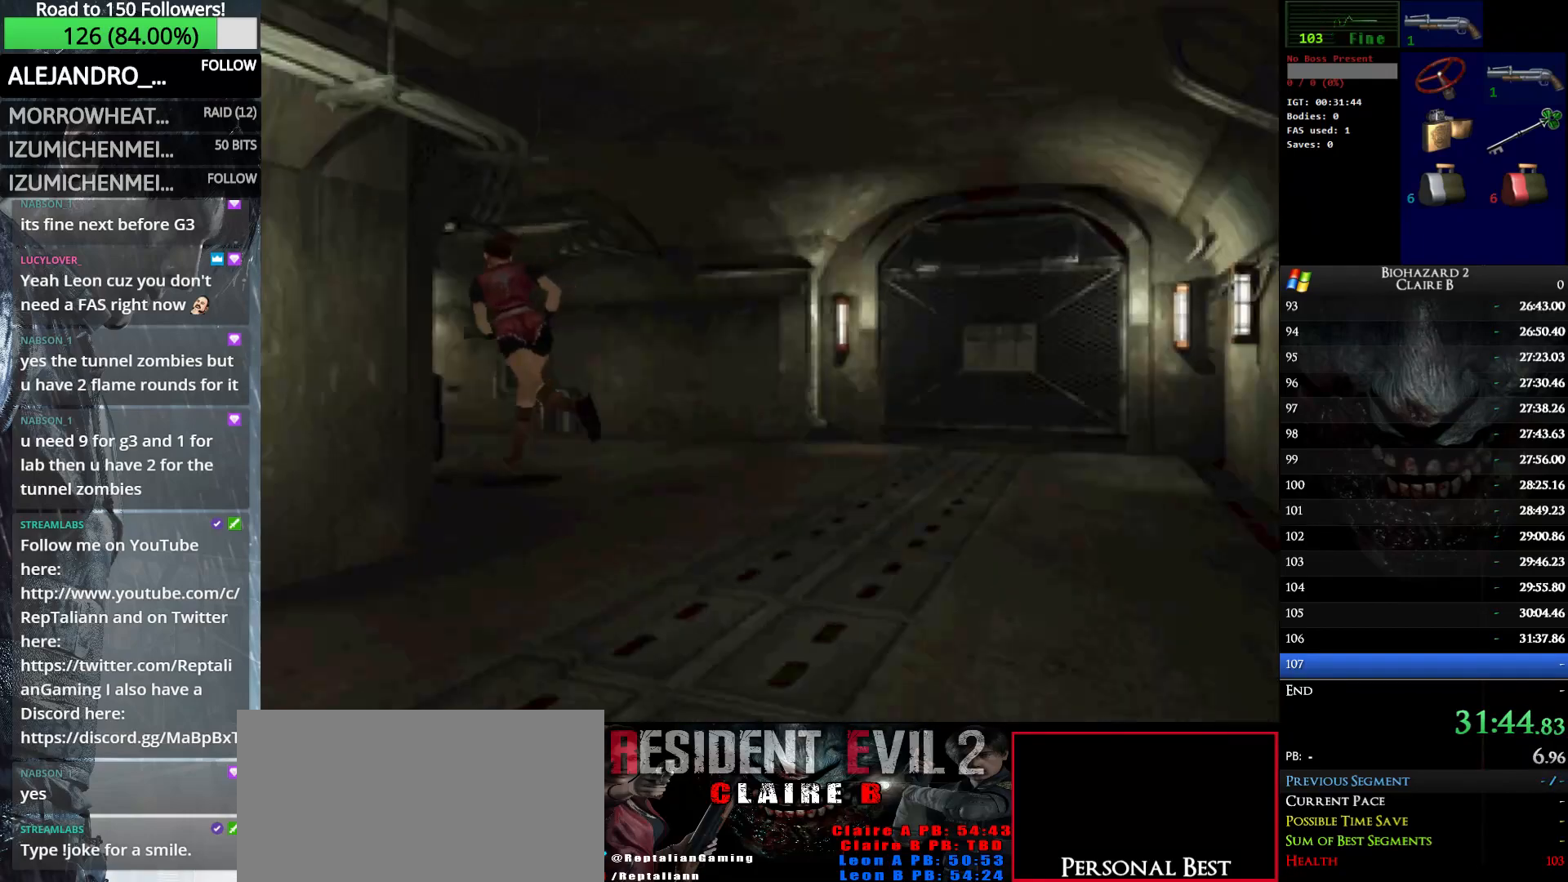
{"keys": ["up", "w"], "events": [[100, "left", "up"]]}
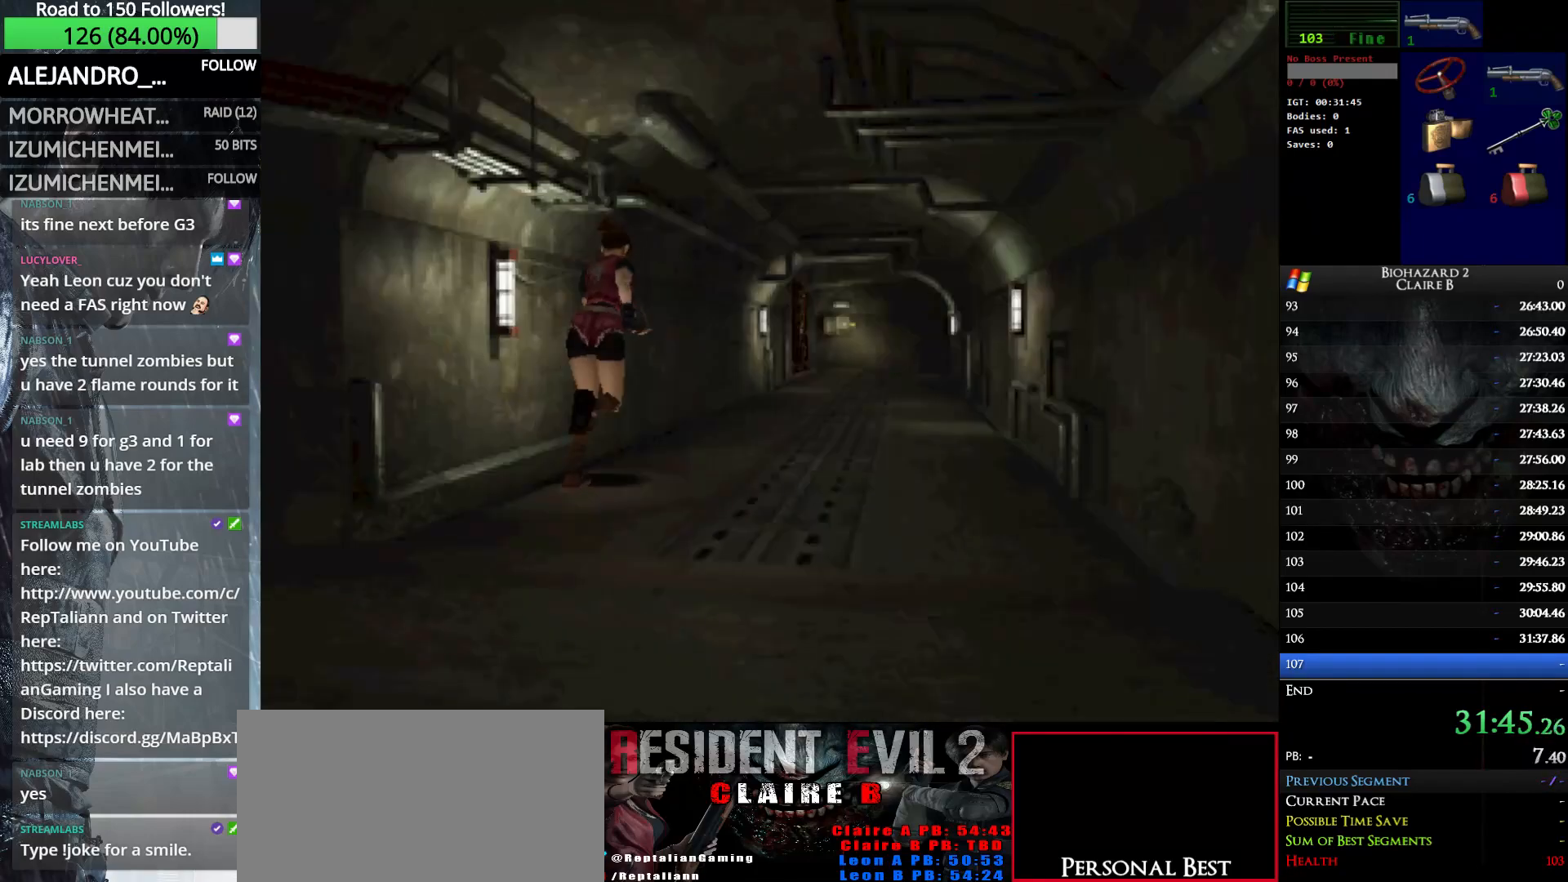
{"keys": ["up", "w"], "events": [[266, "right", "down"], [300, "right", "up"]]}
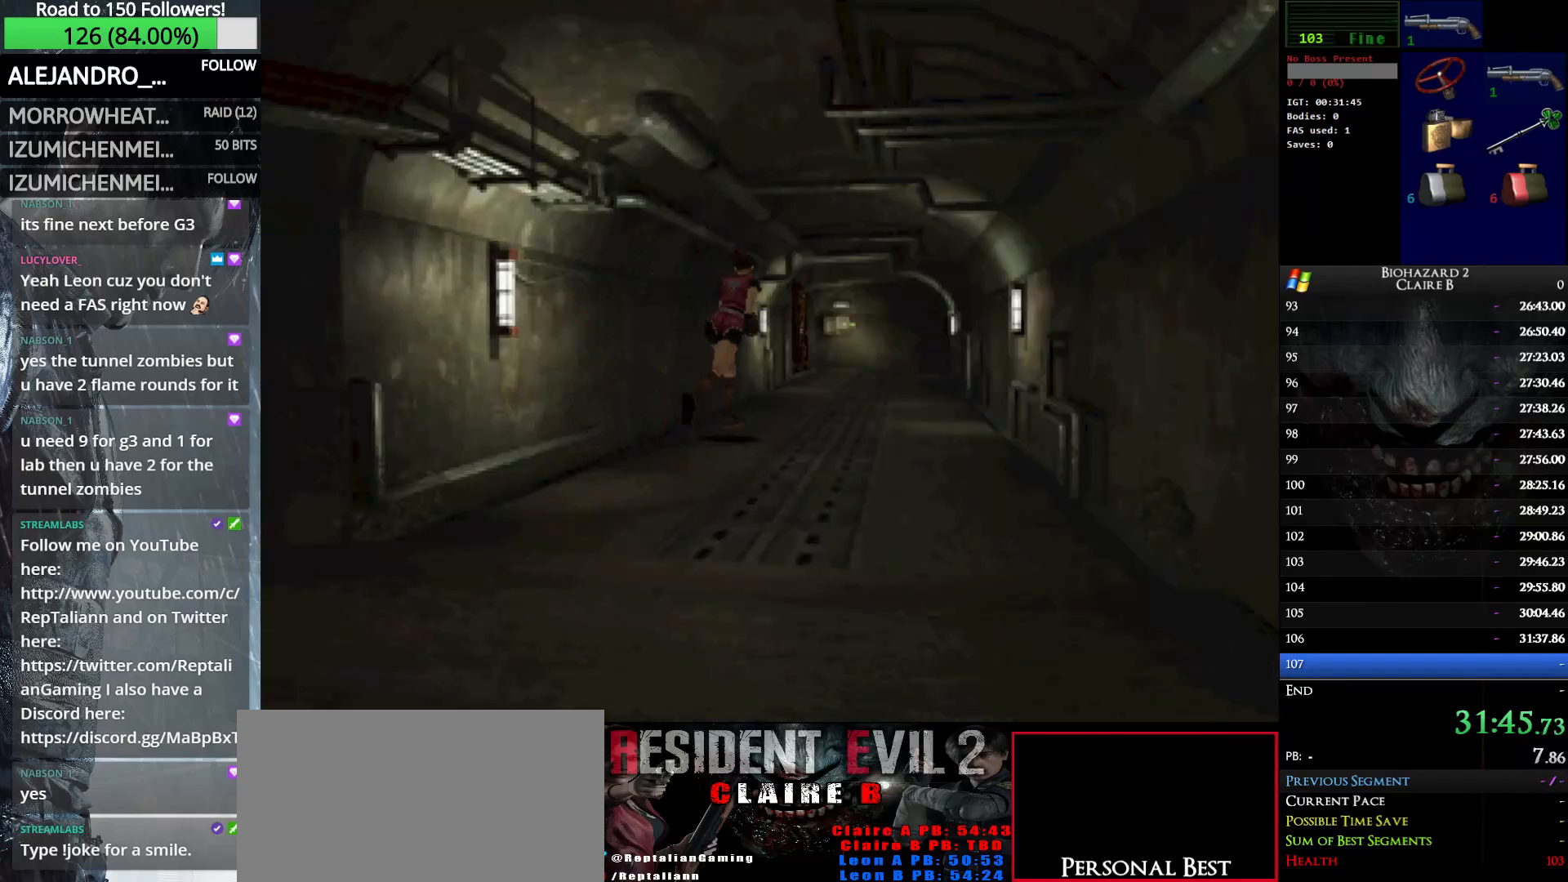
{"keys": ["up", "w"], "events": [[83, "left", "down"], [183, "left", "up"]]}
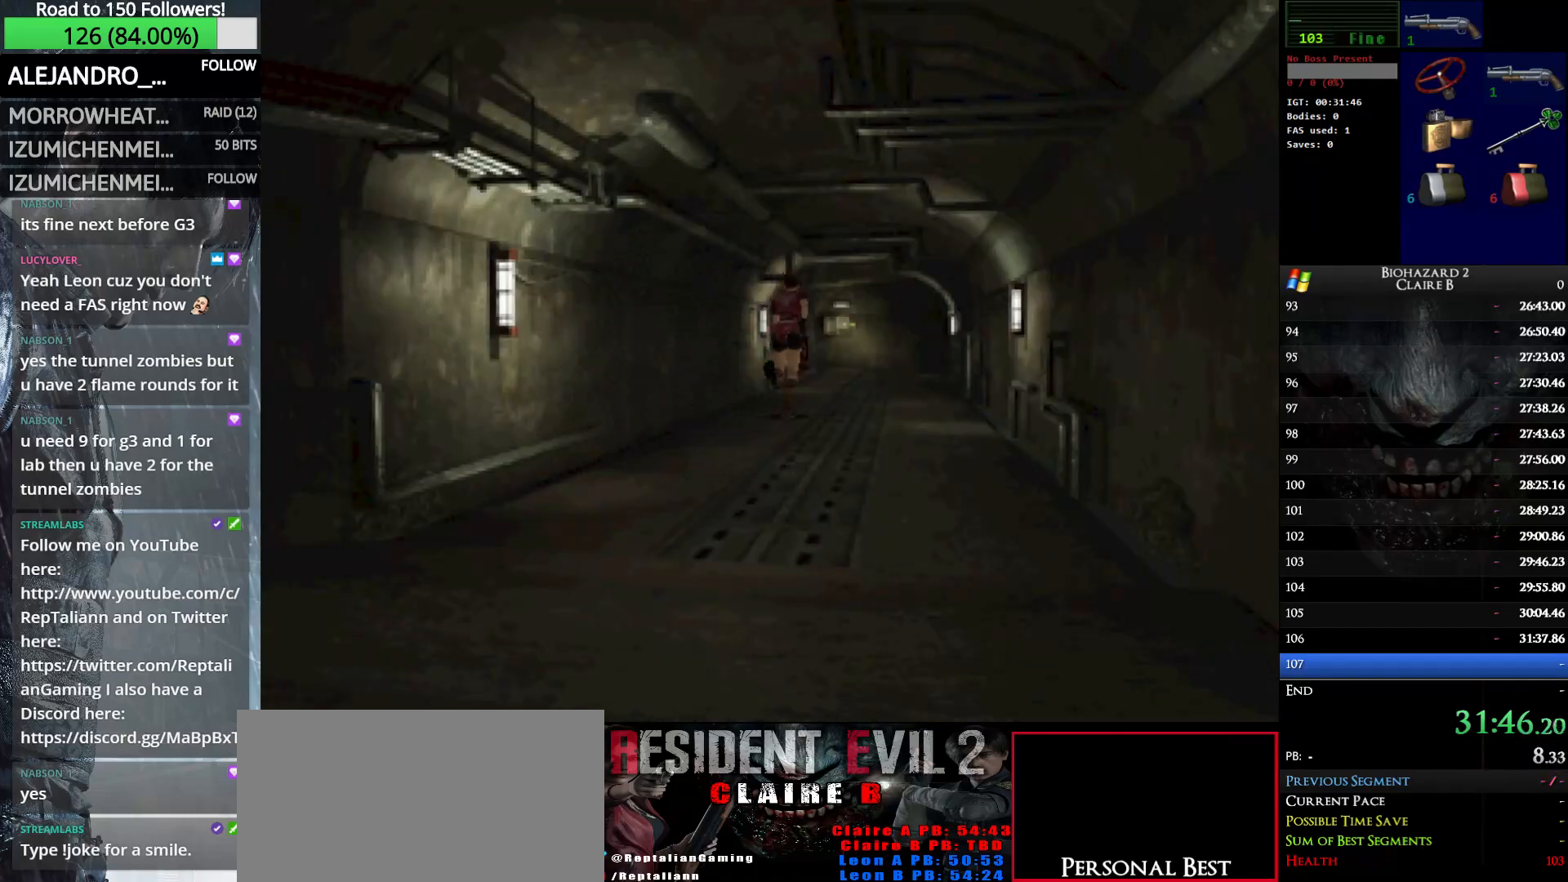
{"keys": ["up", "w"], "events": [[50, "left", "down"], [150, "left", "up"]]}
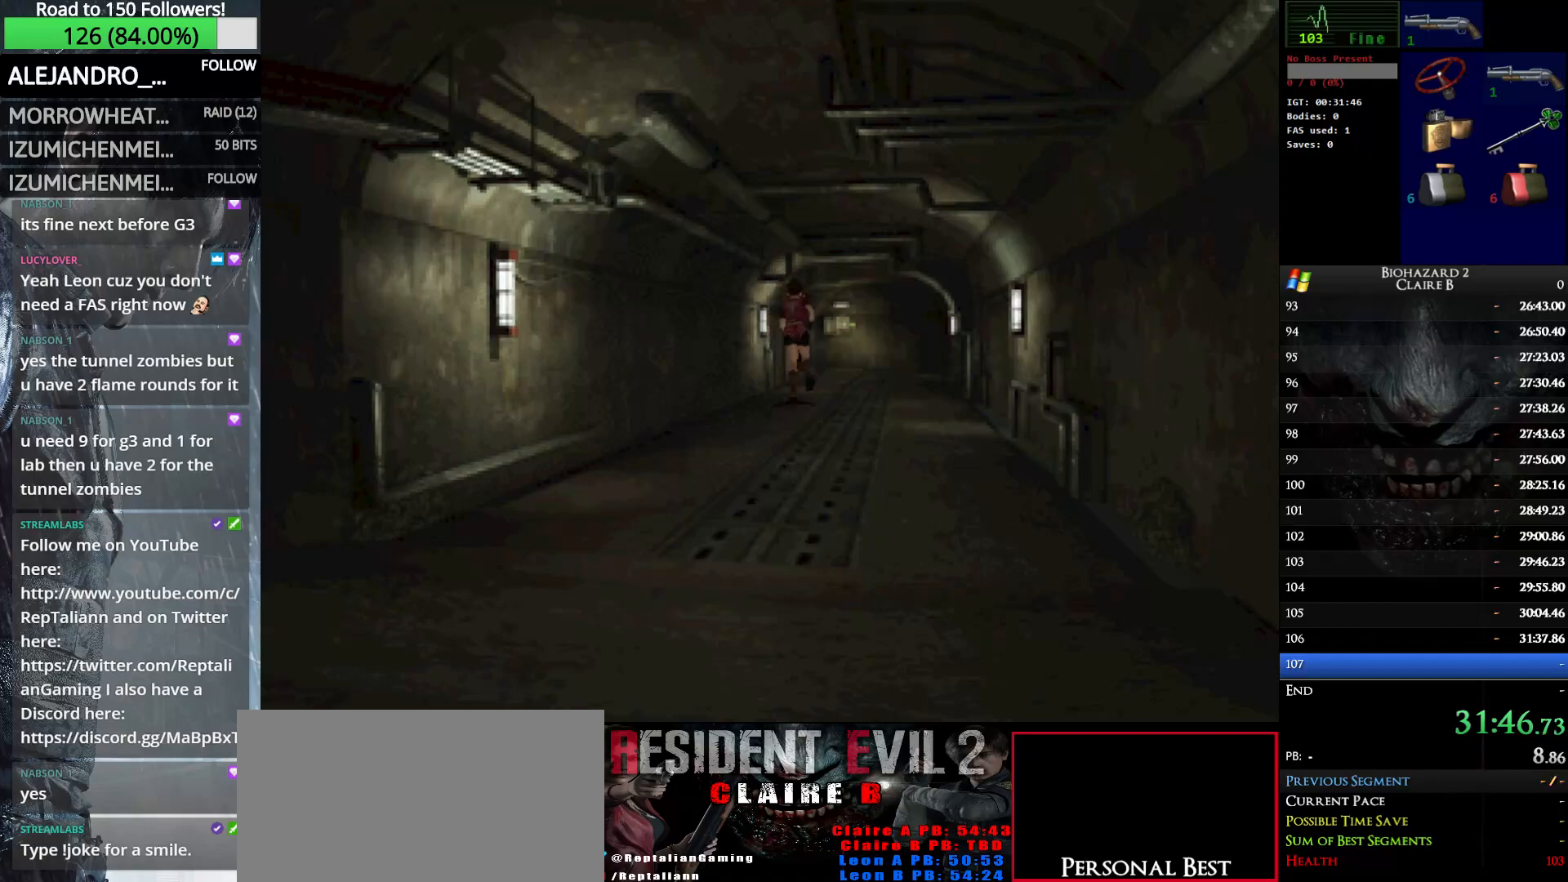
{"keys": ["up", "w"], "events": []}
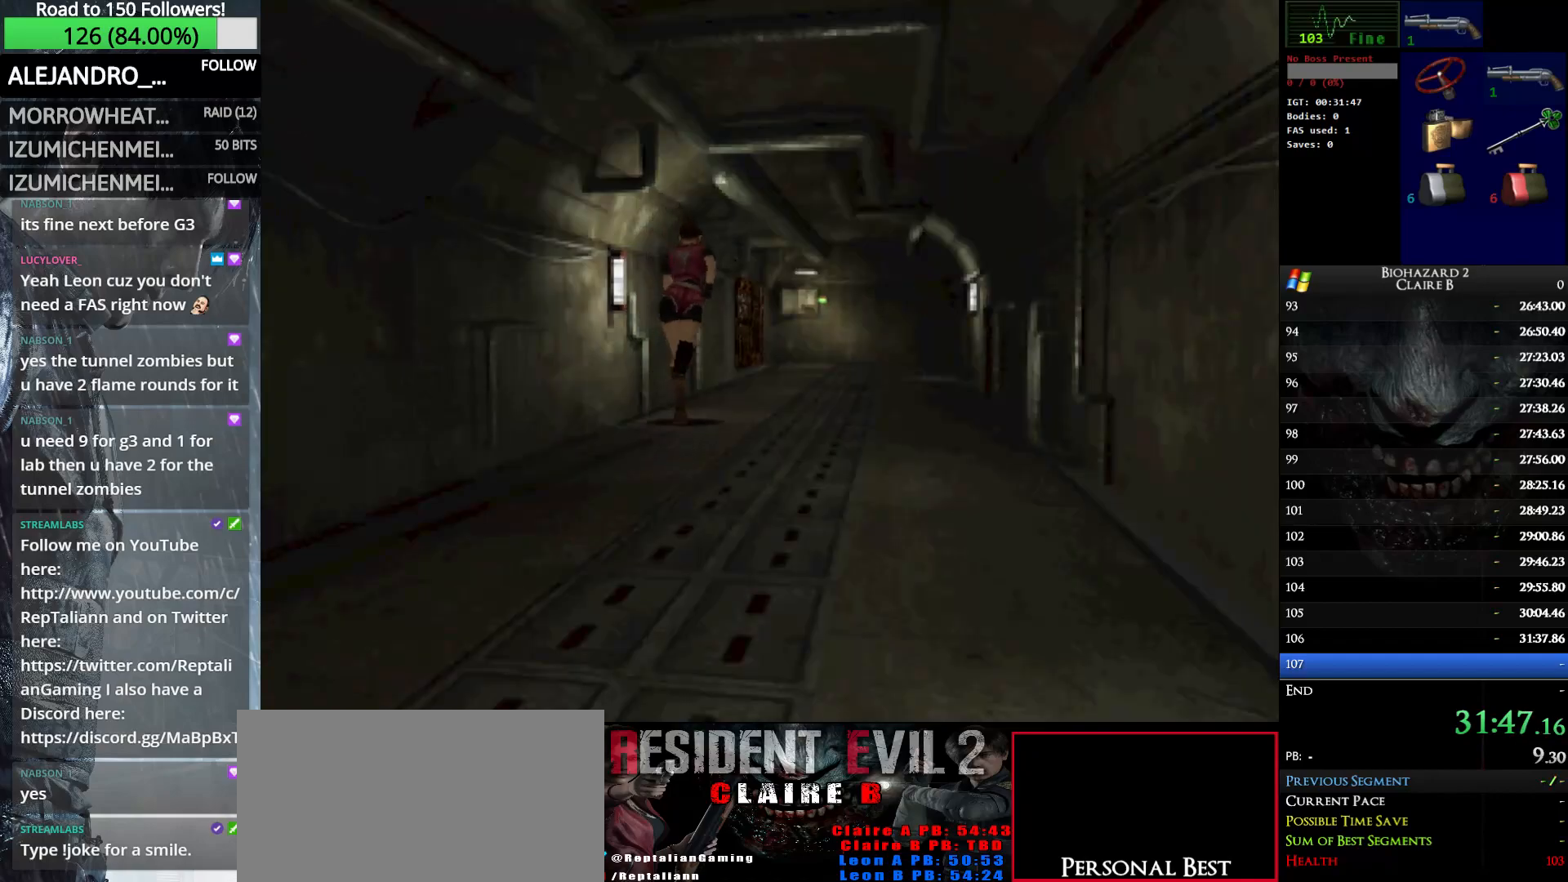
{"keys": ["up", "w"], "events": []}
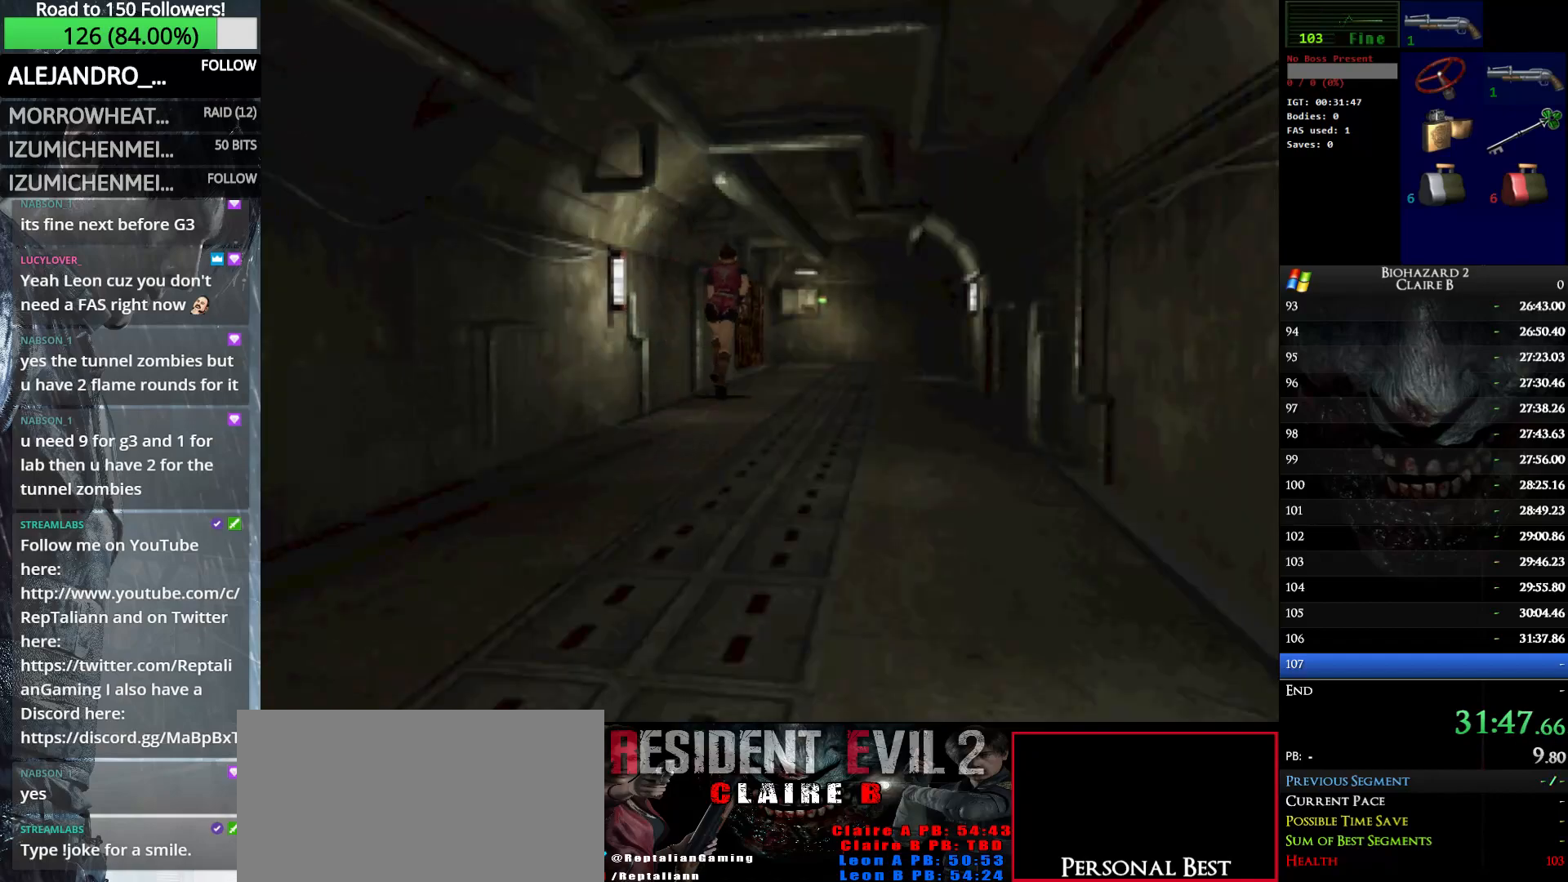
{"keys": ["up", "w"], "events": []}
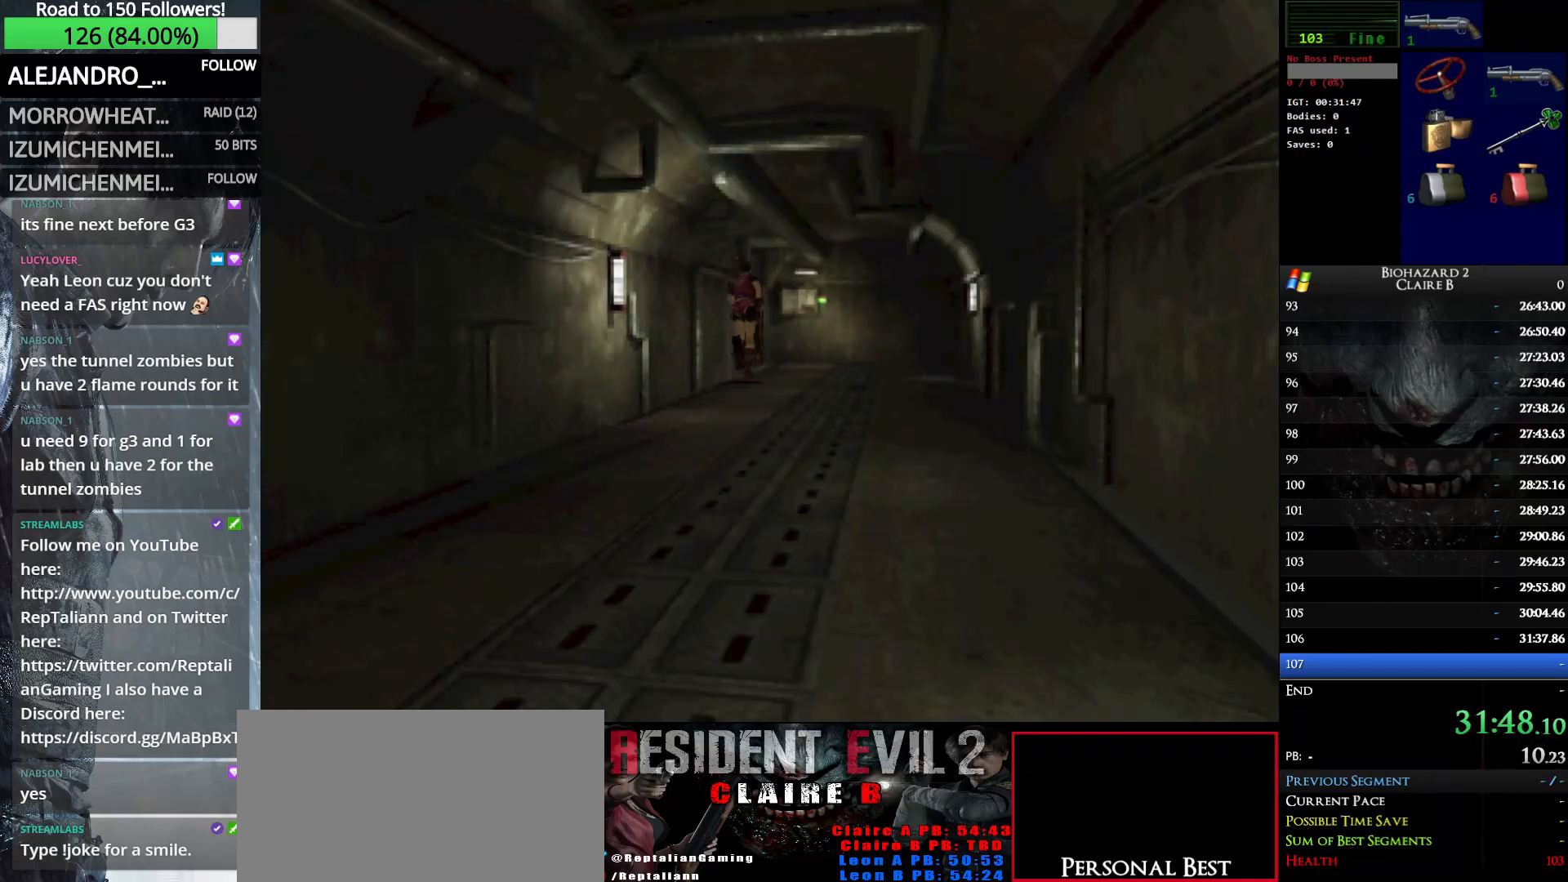
{"keys": ["left", "up", "w"], "events": [[166, "e", "down"], [216, "left", "down"], [266, "e", "up"], [350, "e", "down"], [450, "e", "up"]]}
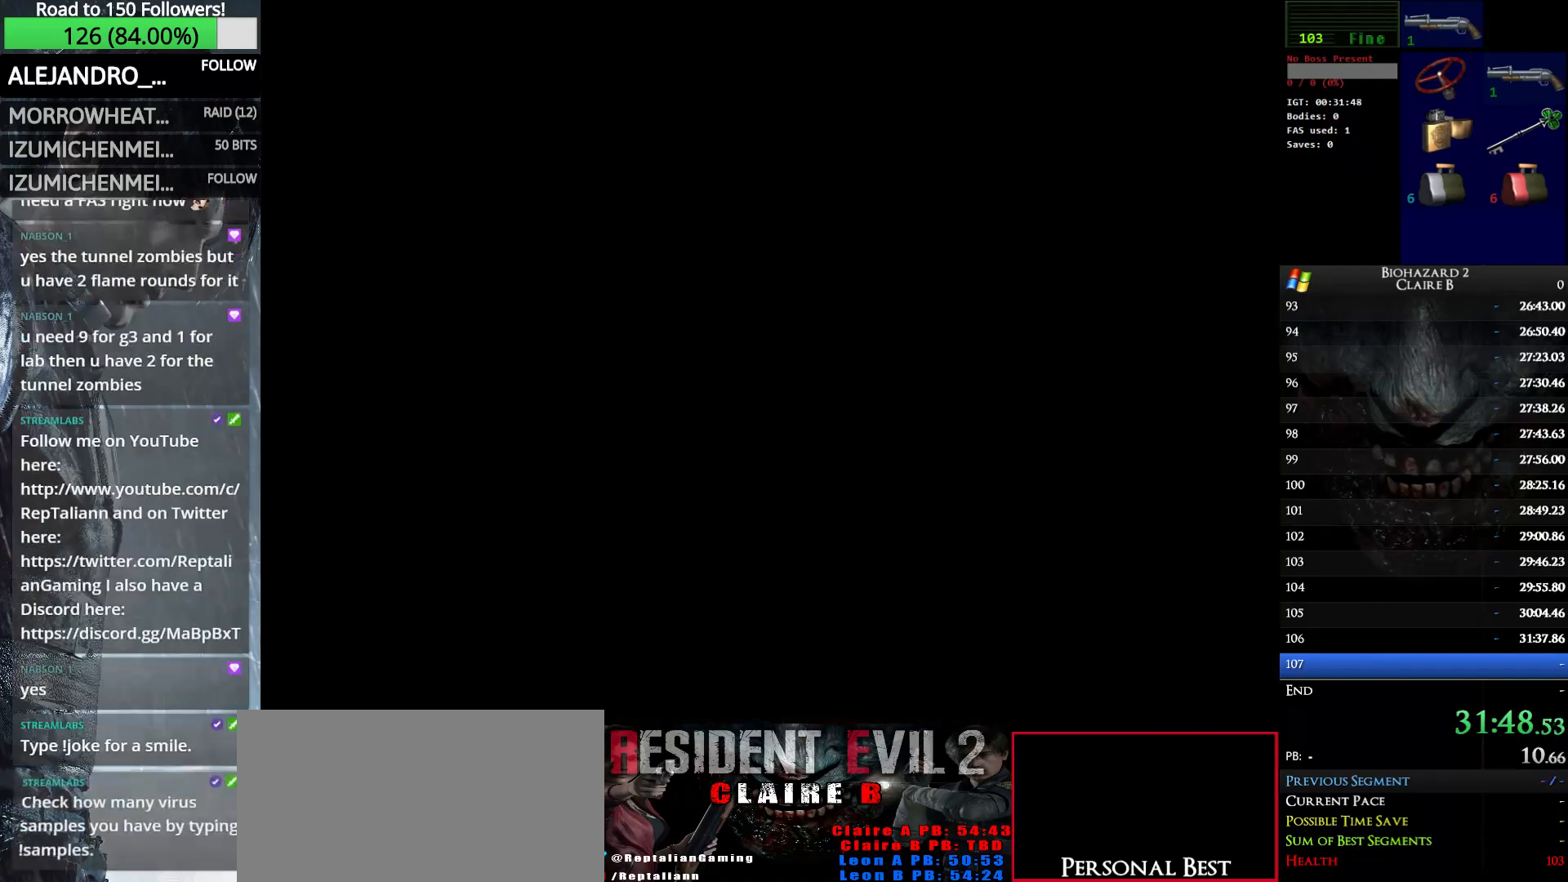
{"keys": ["up", "w"], "events": [[50, "e", "down"], [133, "e", "up"], [266, "left", "up"]]}
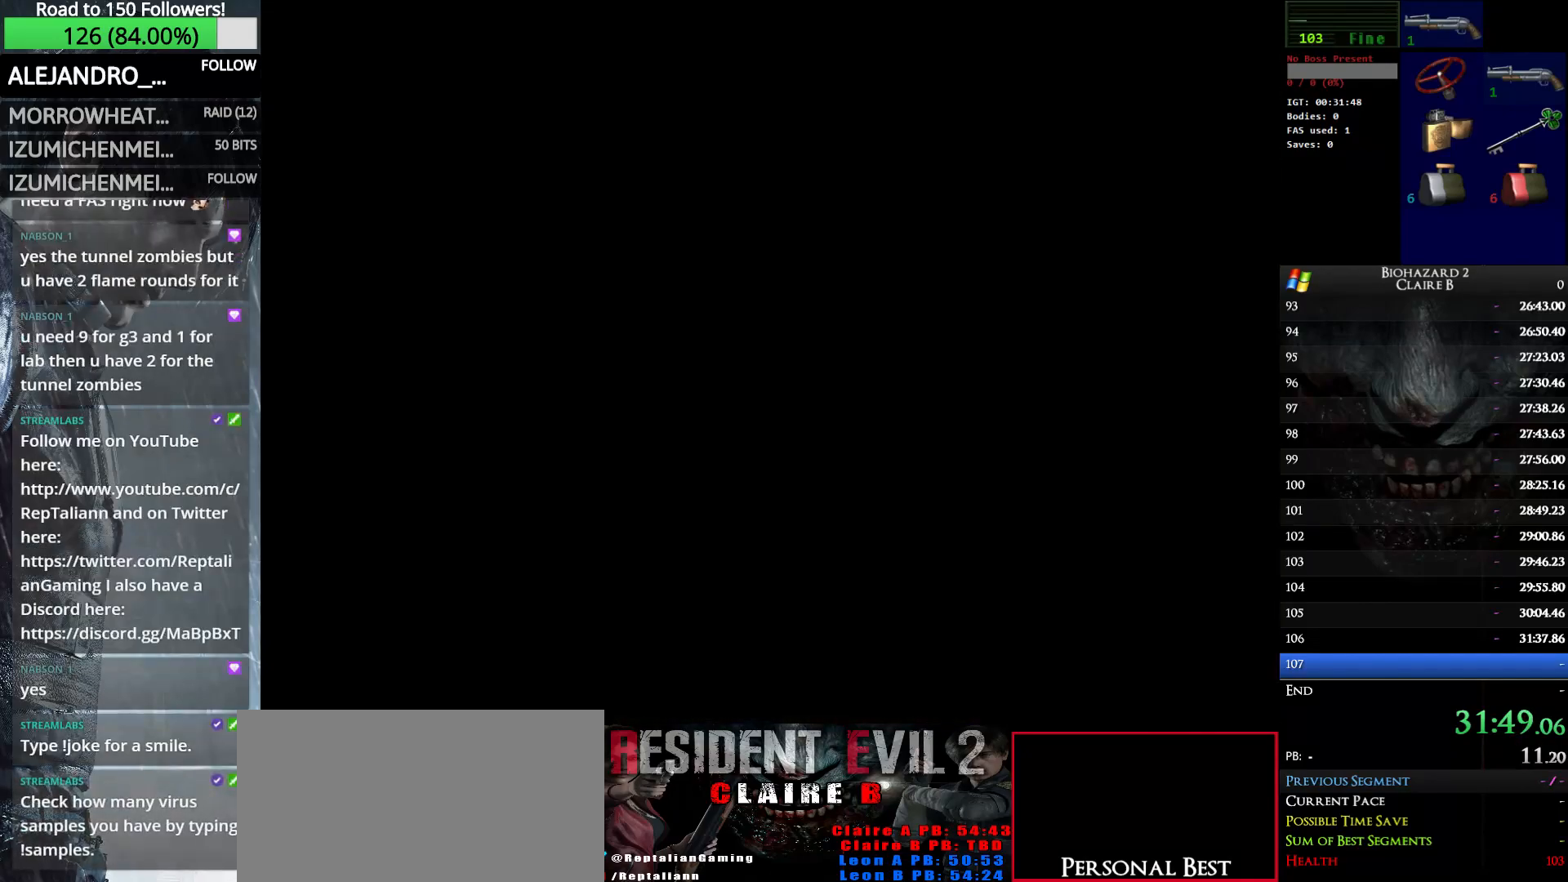
{"keys": ["up", "w"], "events": []}
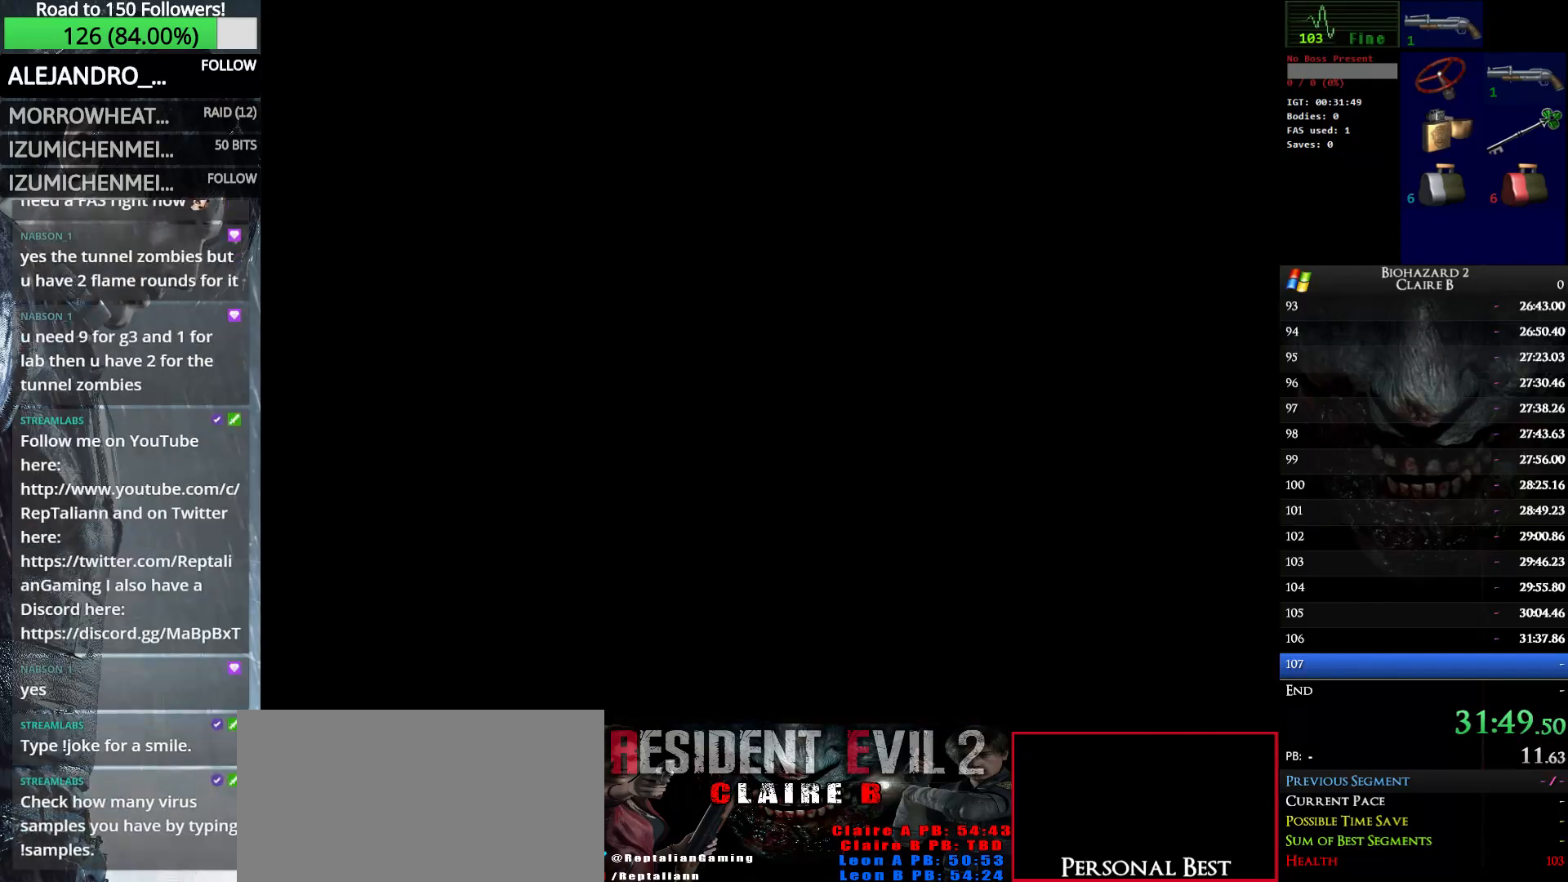
{"keys": ["up", "w"], "events": []}
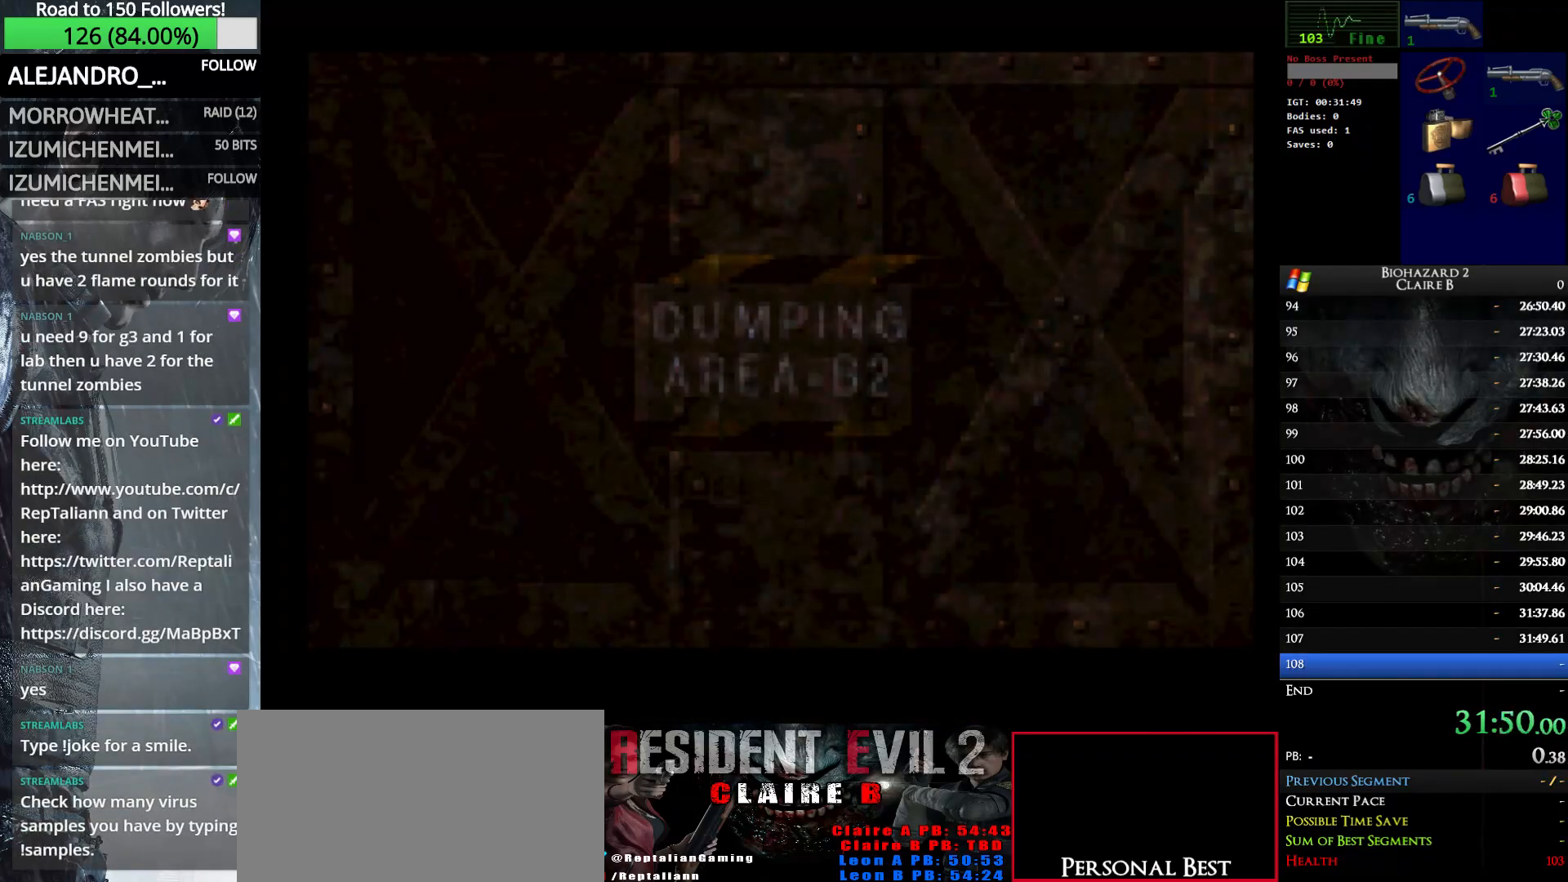
{"keys": ["up", "w"], "events": []}
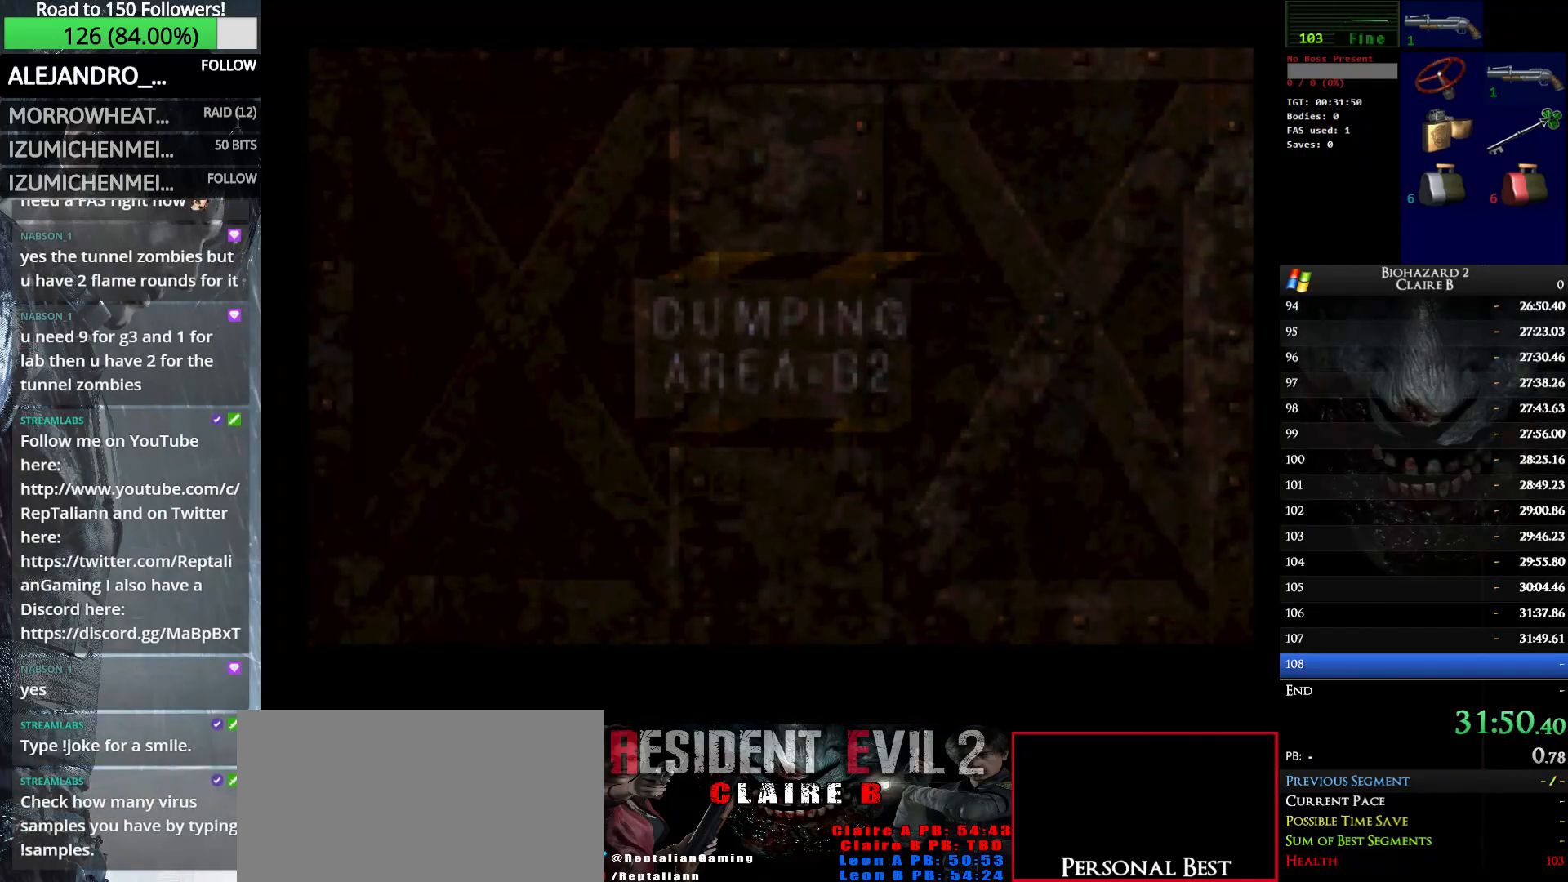
{"keys": ["up", "w"], "events": []}
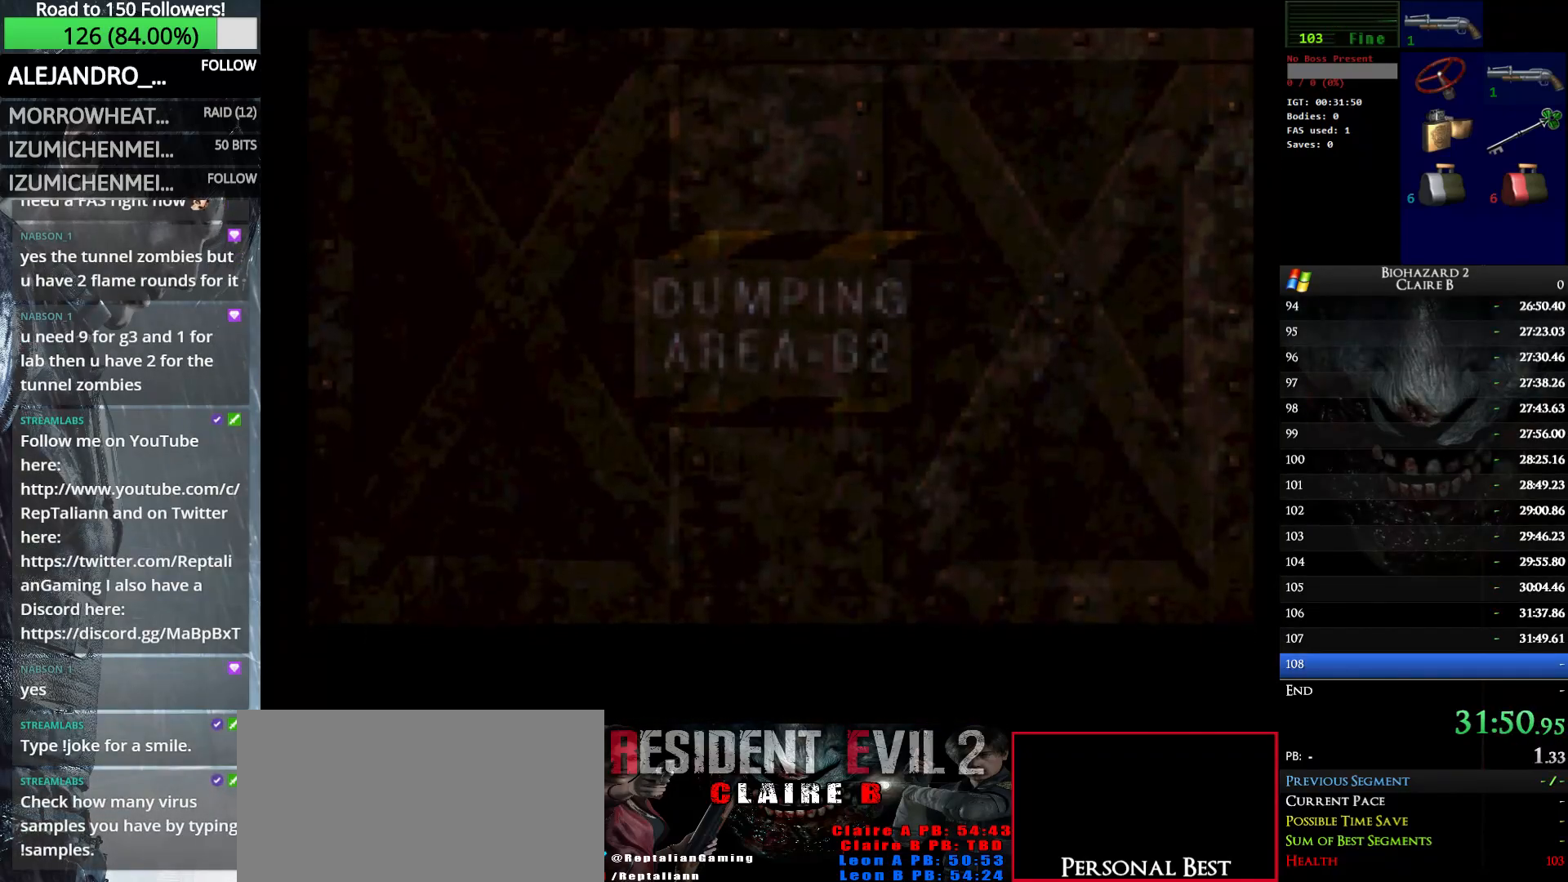
{"keys": ["up", "w"], "events": [[33, "e", "down"], [166, "e", "up"]]}
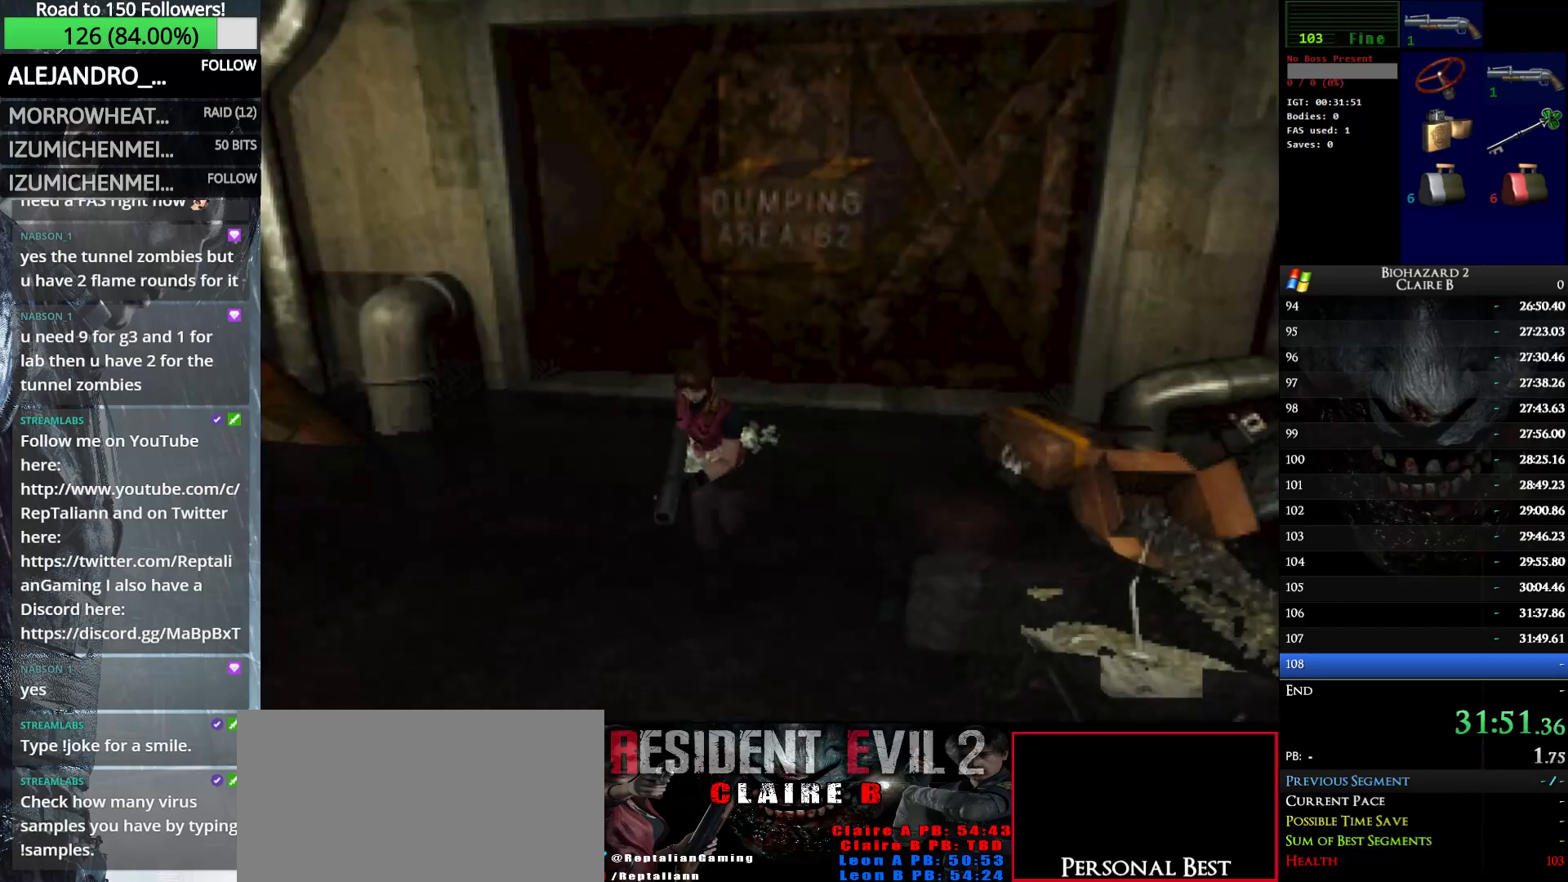
{"keys": ["up", "w"], "events": [[416, "left", "down"], [466, "left", "up"]]}
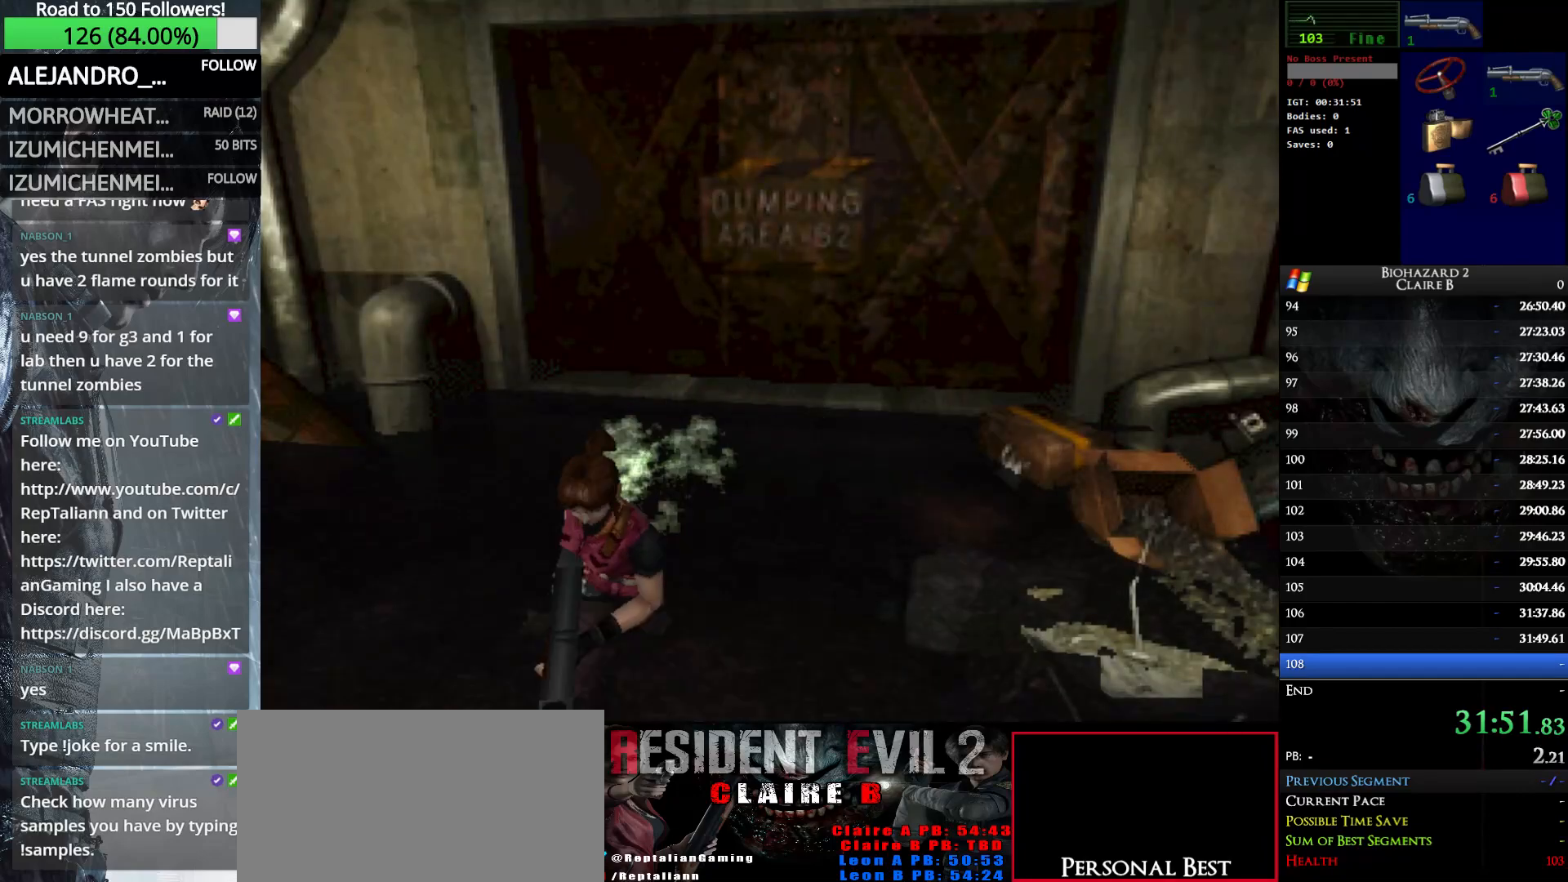
{"keys": ["up", "w"], "events": []}
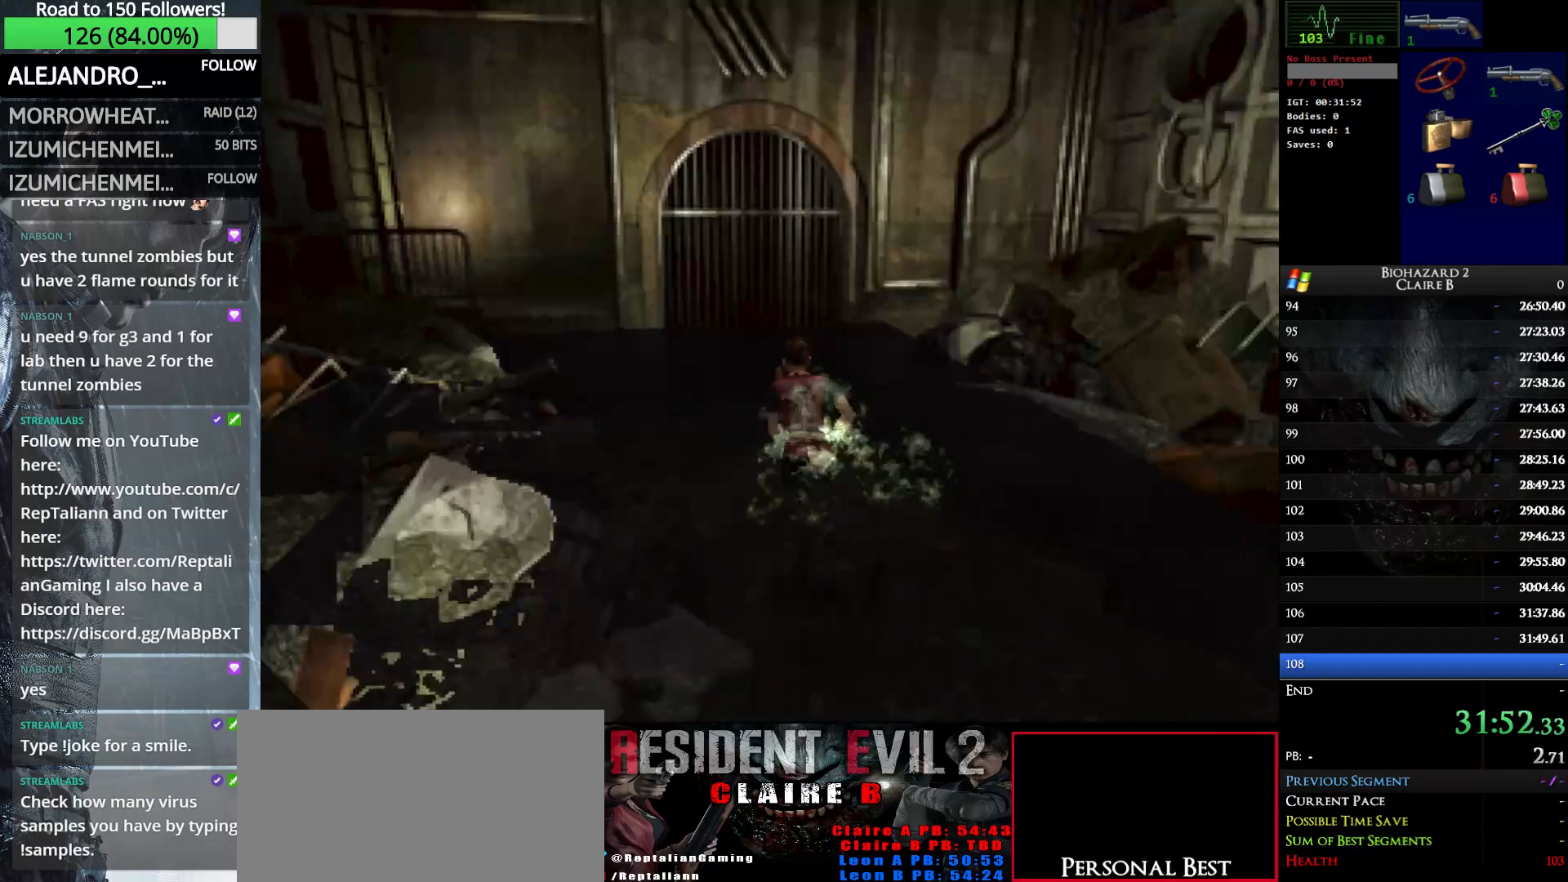
{"keys": ["up", "w"], "events": [[33, "left", "down"], [166, "left", "up"]]}
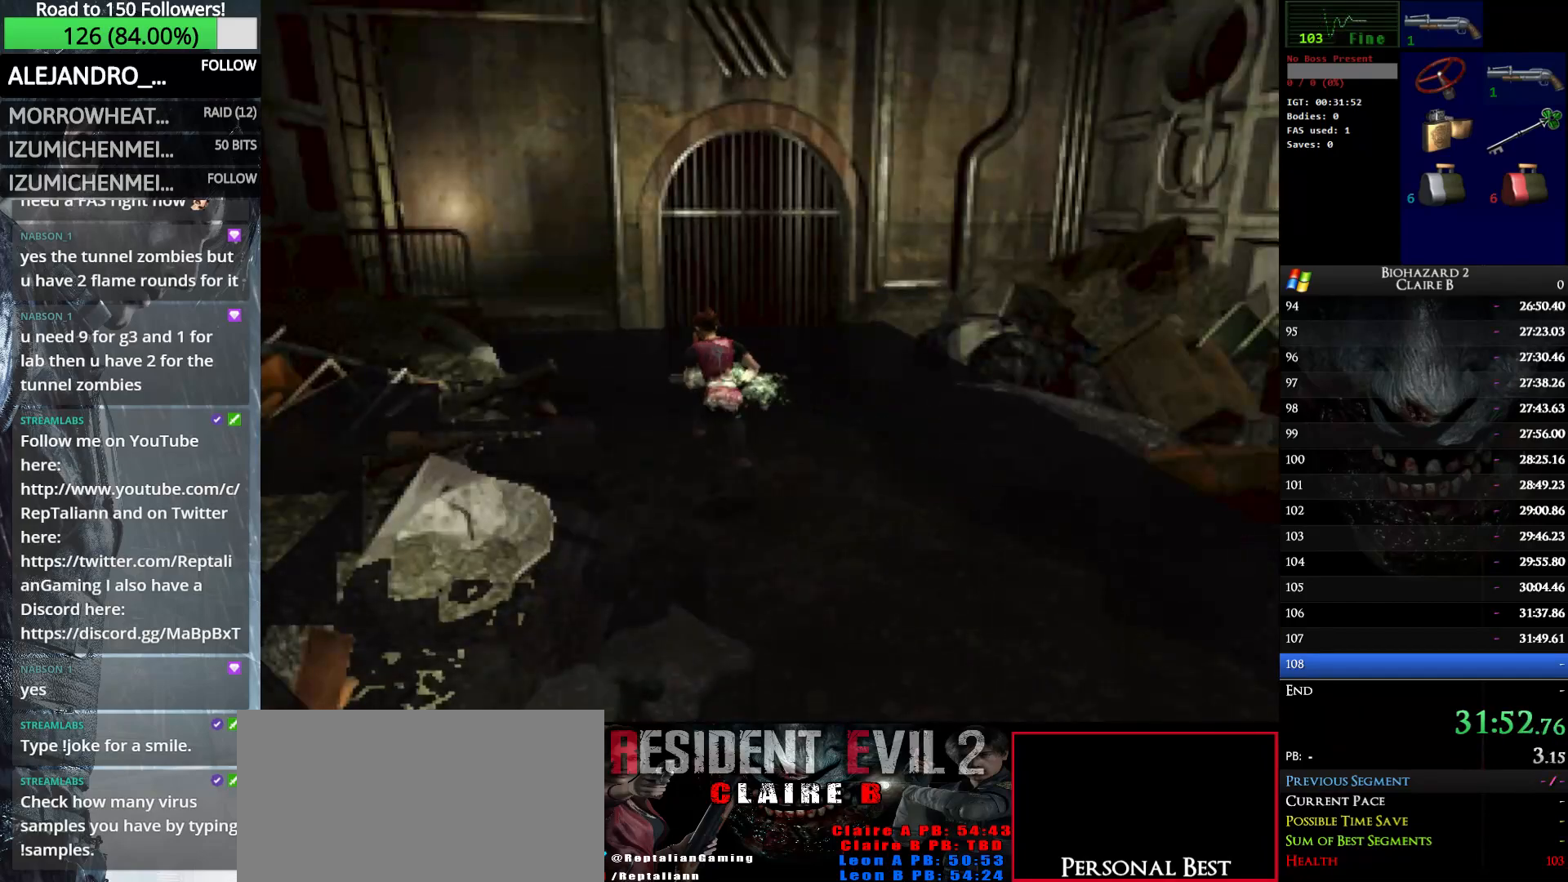
{"keys": ["up", "w"], "events": []}
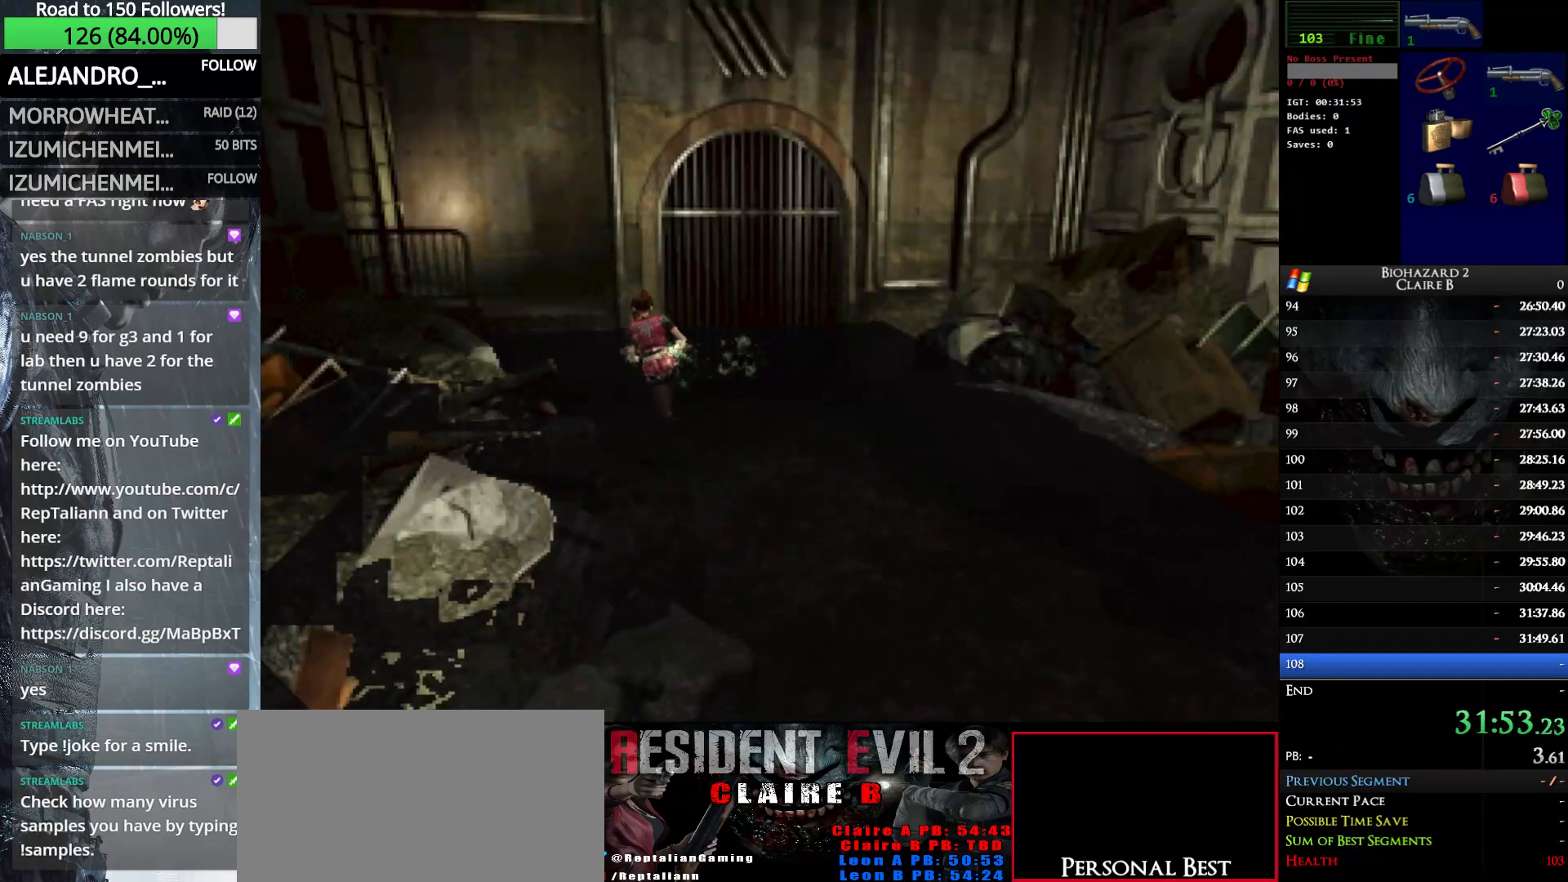
{"keys": ["e", "up", "w"], "events": [[16, "left", "down"], [100, "left", "up"], [483, "e", "down"]]}